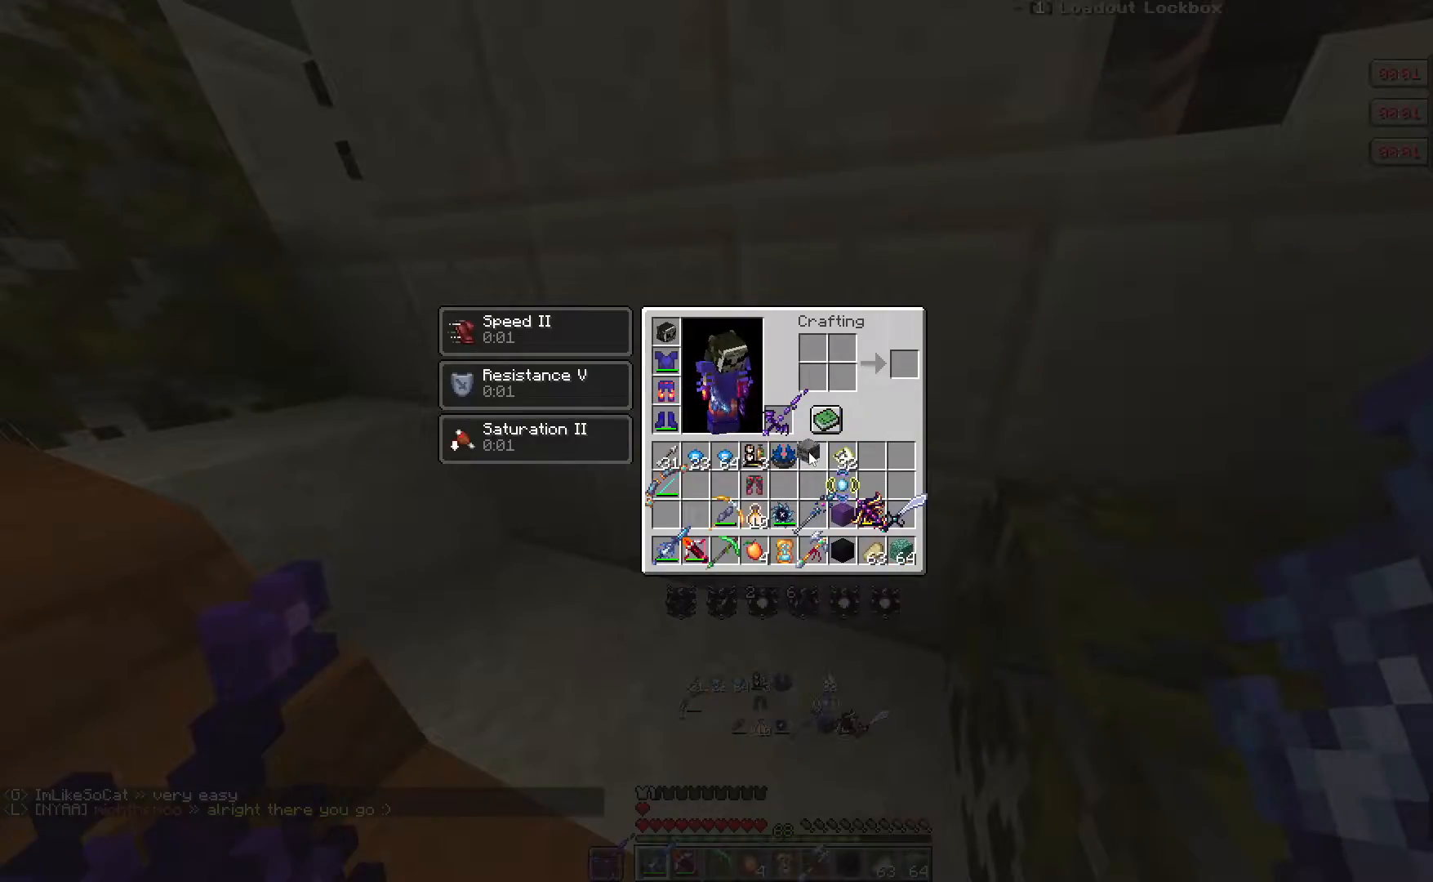
Gameplay with keyboard and mouse; each line is a JSON object with the keys and mouse buttons held at the frame after it. "events" lists presses ("down") and releases ("up") of "a", "d", "s", "w", "mouse_left" and "mouse_right" between this image and that frame as [ms after this image, input, new state], when the widget could be followed in between. "mouse_left", "mouse_right" = the "left", "right" buttons of the "mouse" list. No other keys are recorded. Fast repeated clicks can show as one long hold. Mouse movement is not recorded.
{"keys": [], "mouse": [], "events": []}
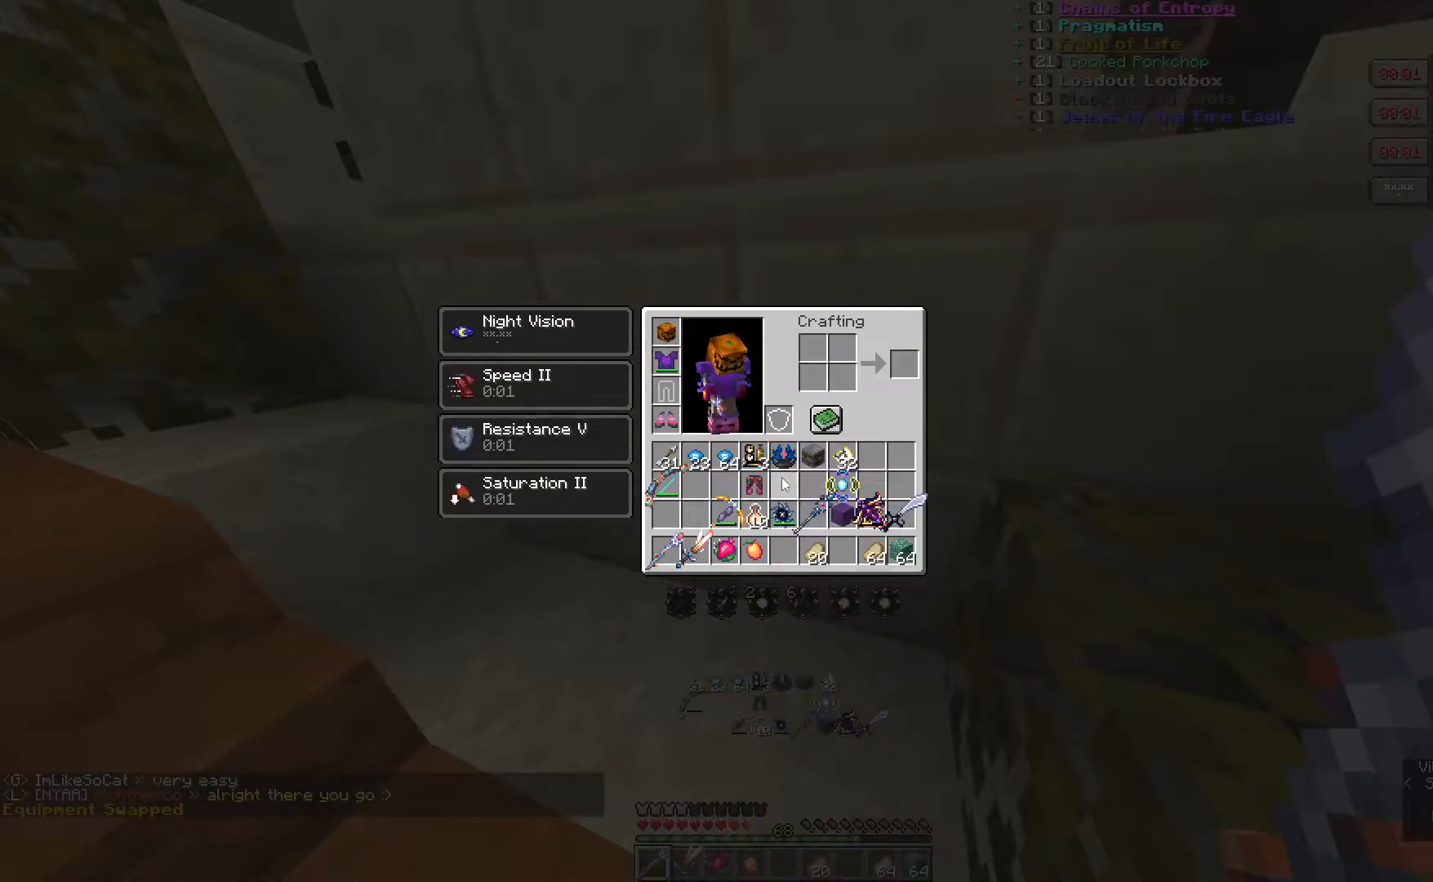
{"keys": [], "mouse": [], "events": []}
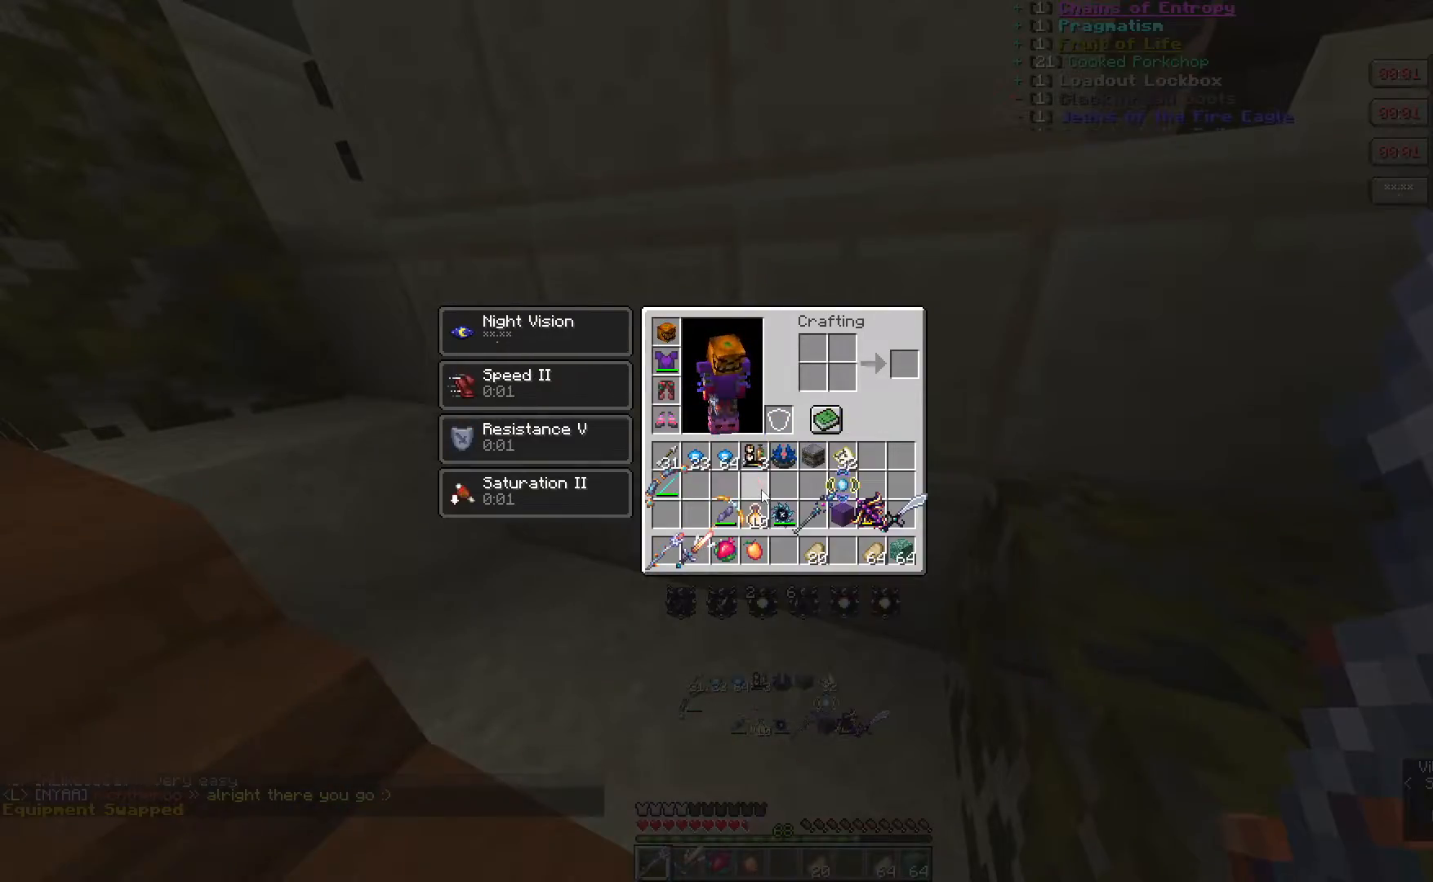
{"keys": [], "mouse": []}
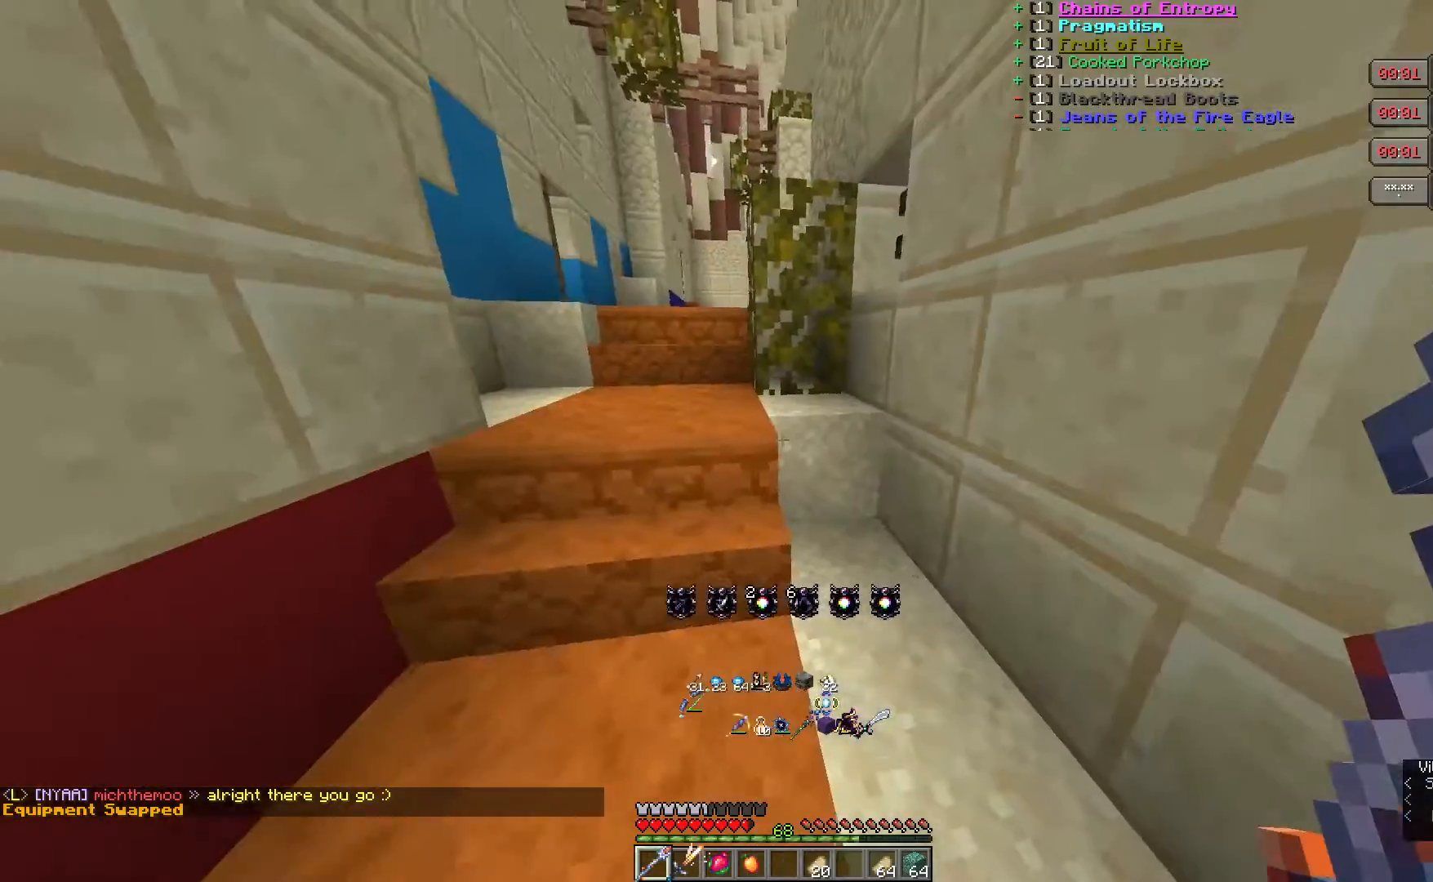
{"keys": ["w"], "mouse": [], "events": [[283, "w", "down"]]}
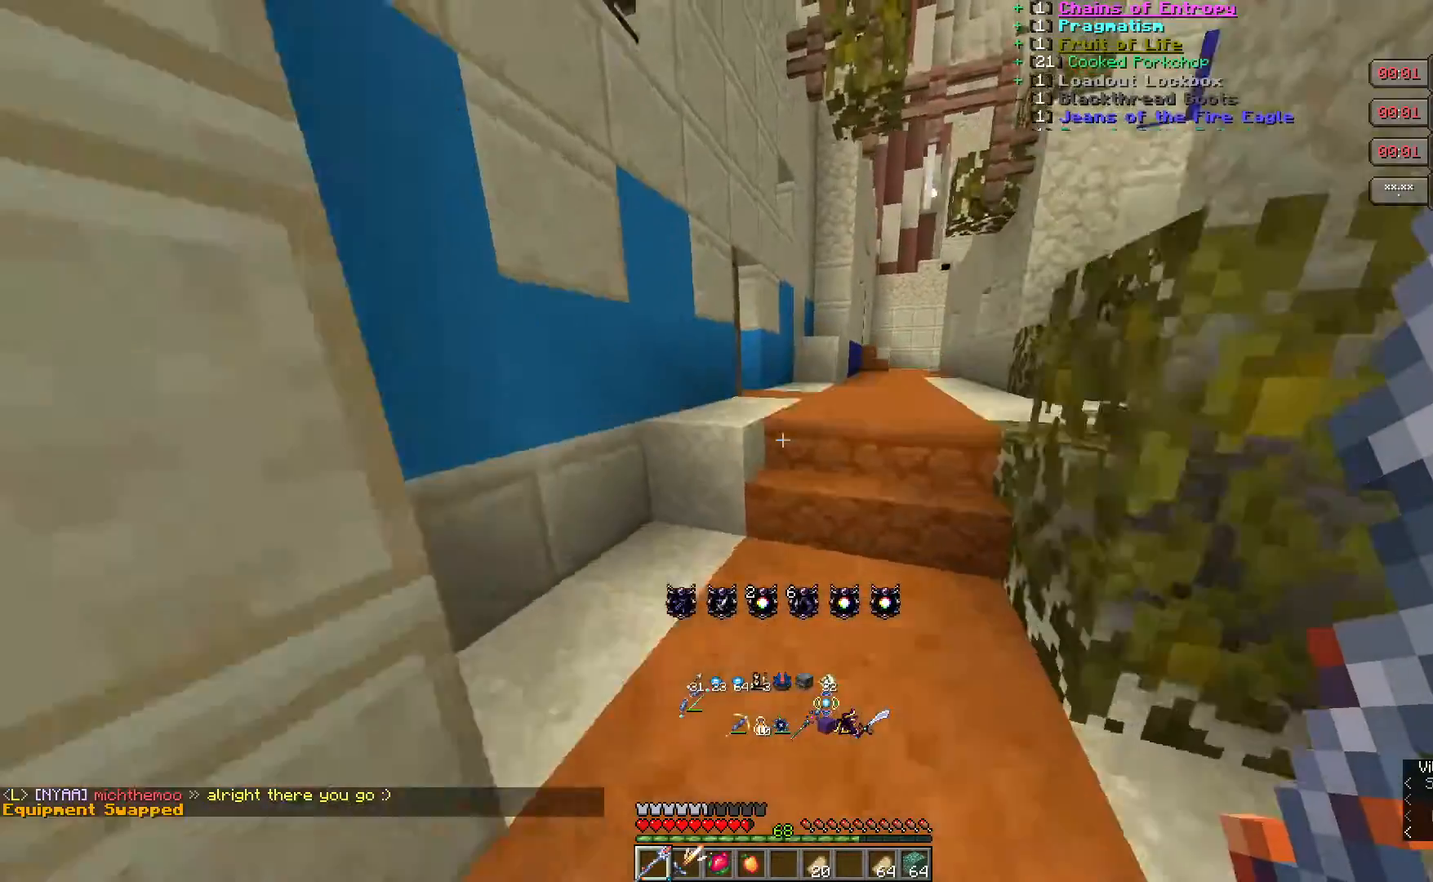
{"keys": ["w"], "mouse": [], "events": []}
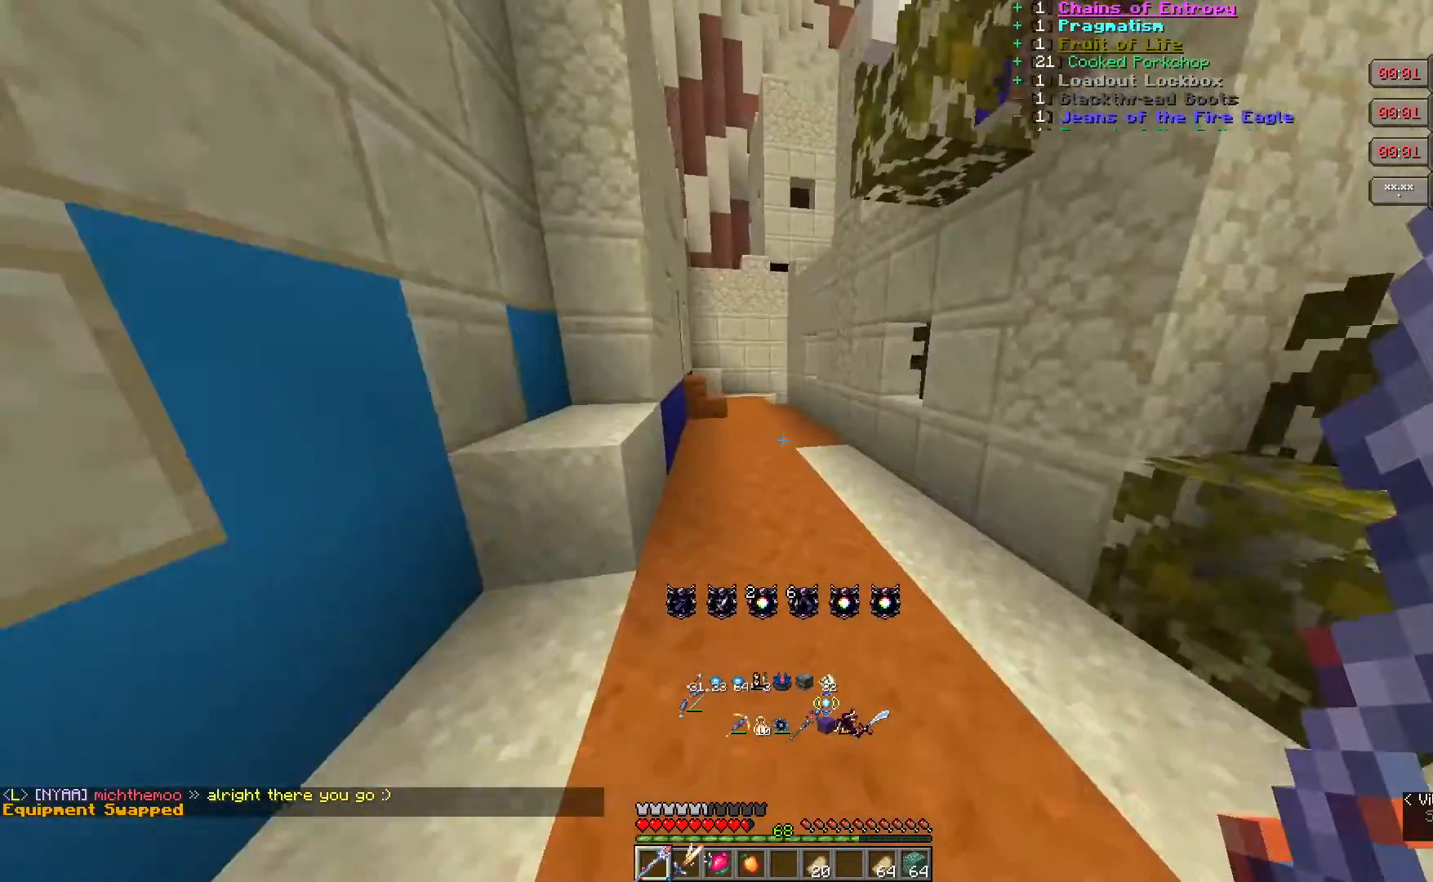
{"keys": ["w"], "mouse": [], "events": []}
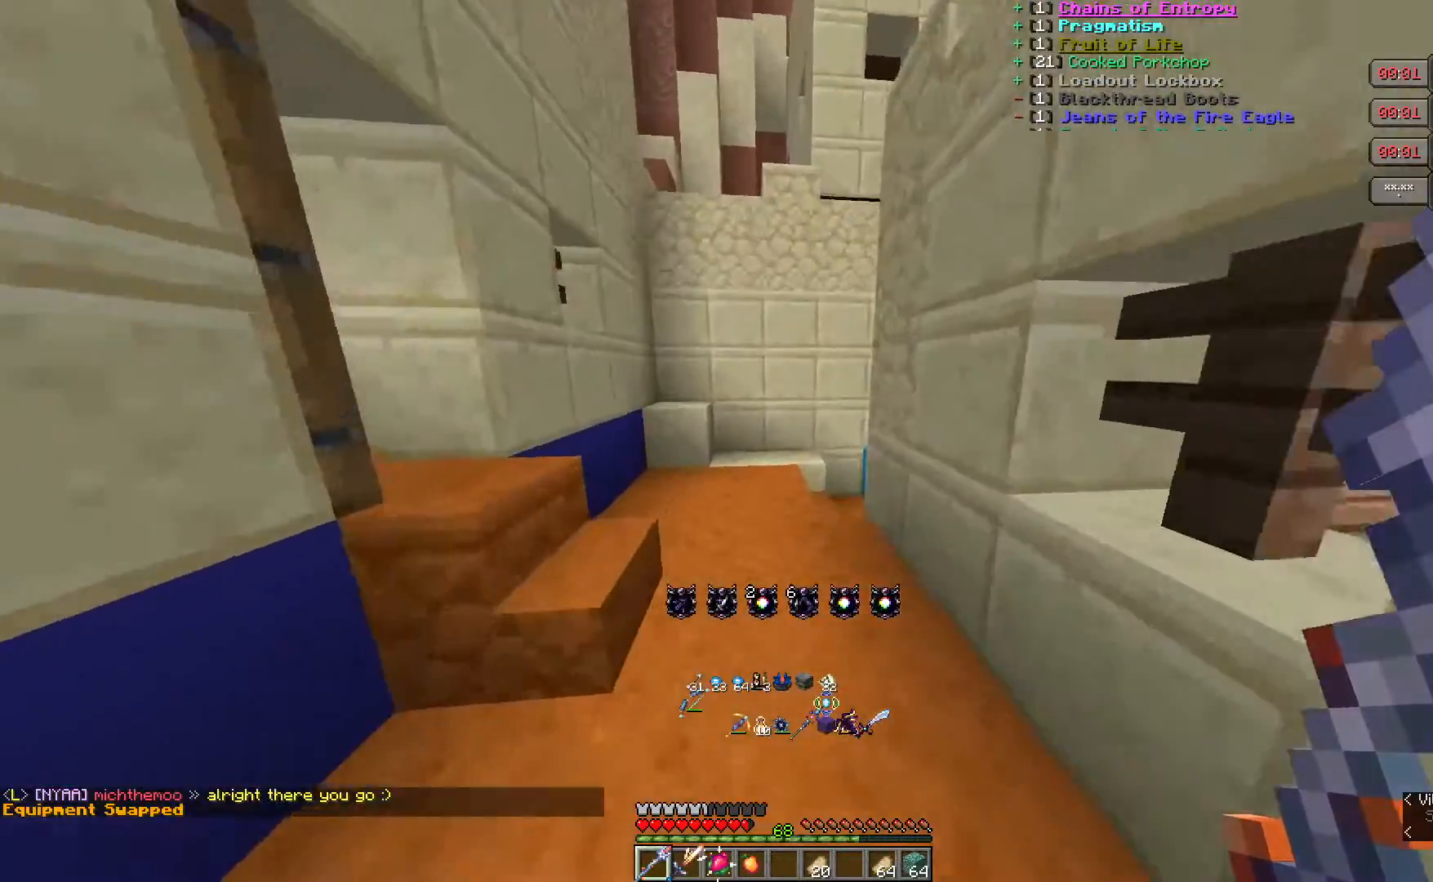
{"keys": ["w"], "mouse": [], "events": []}
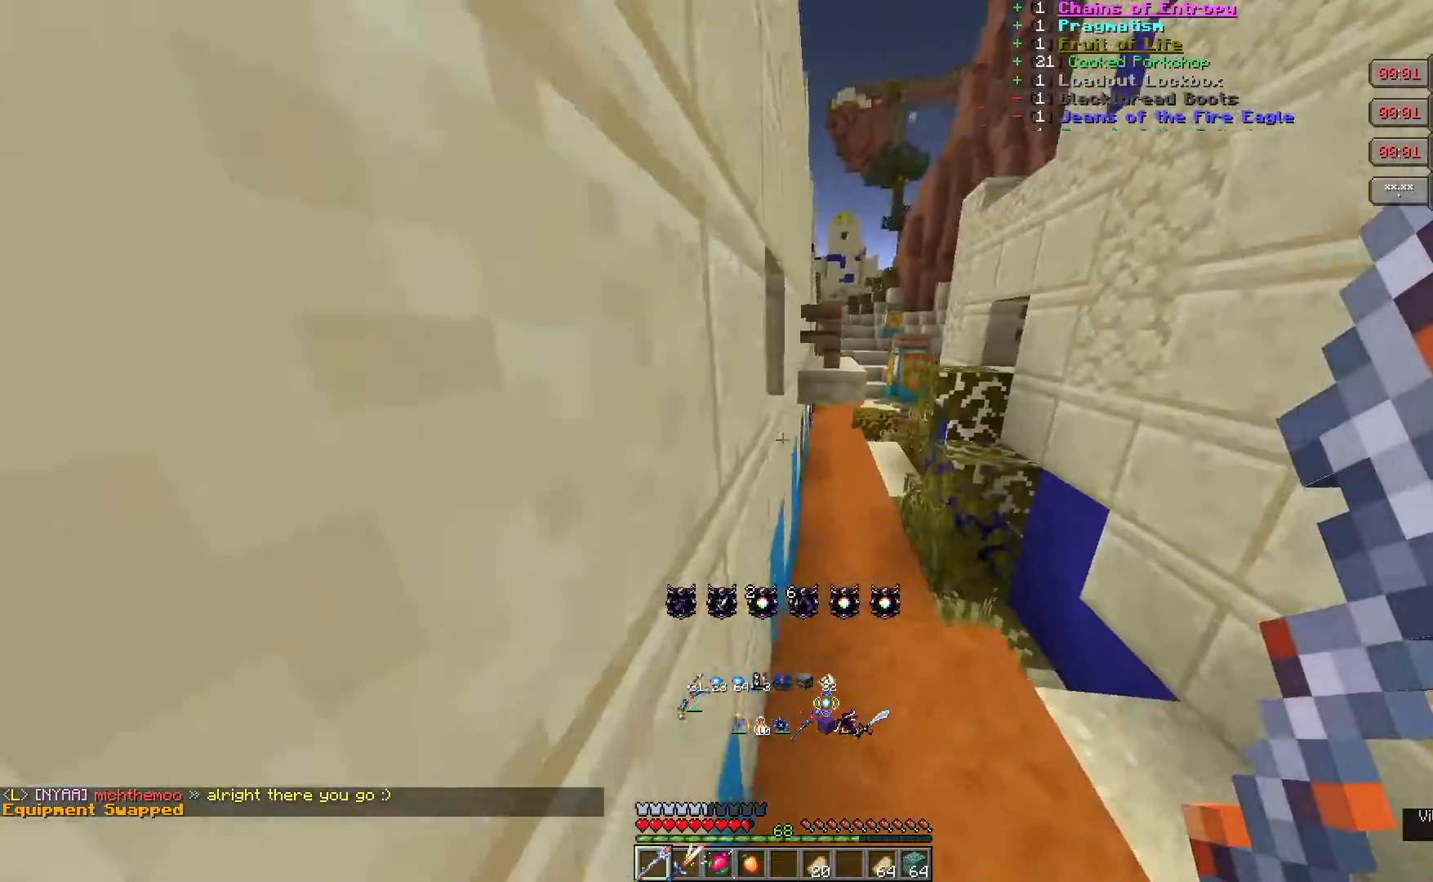
{"keys": ["w"], "mouse": [], "events": []}
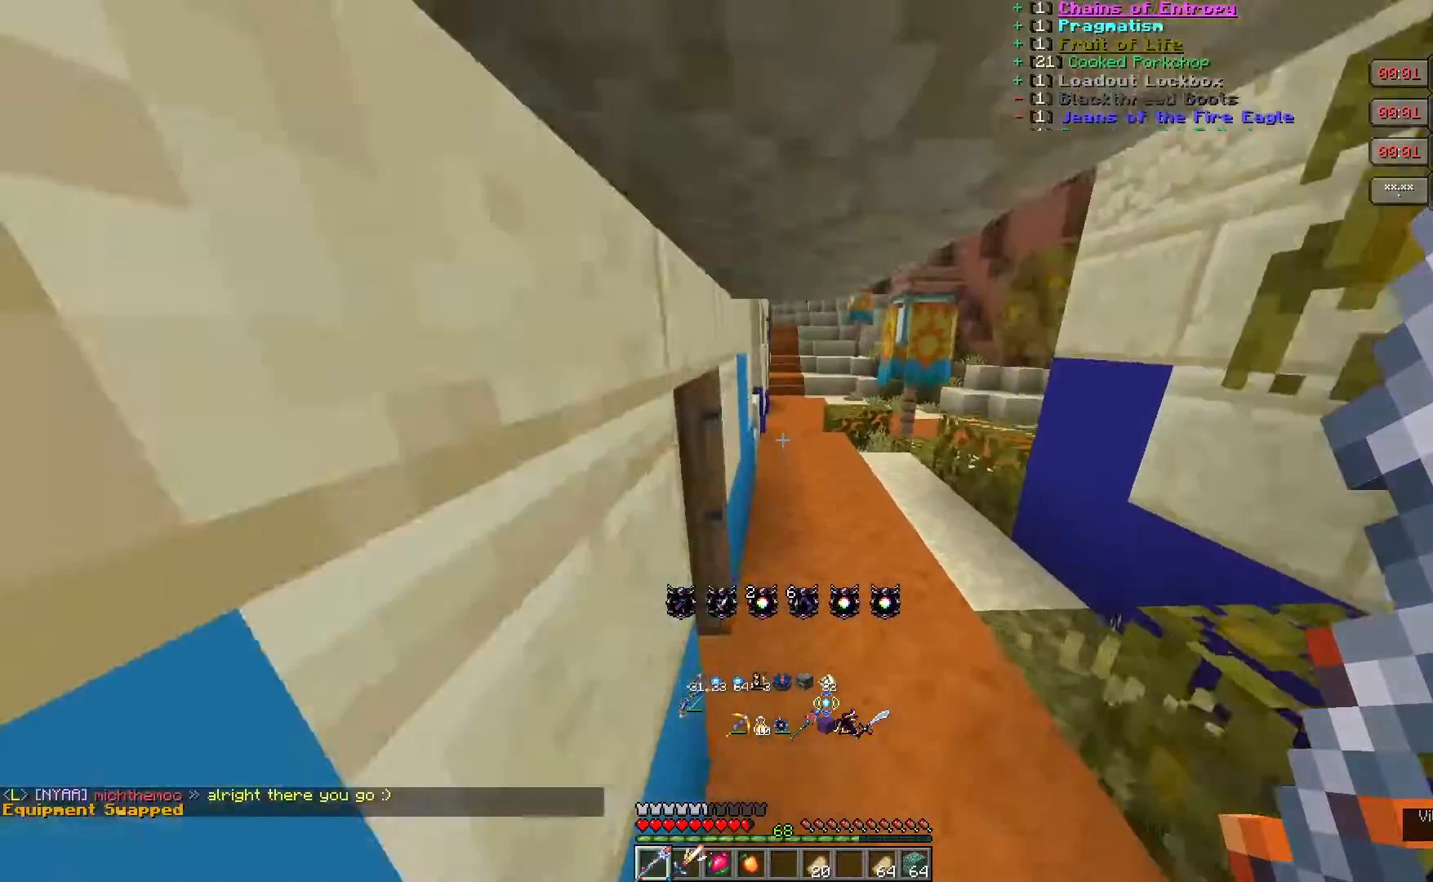
{"keys": ["w"], "mouse": [], "events": []}
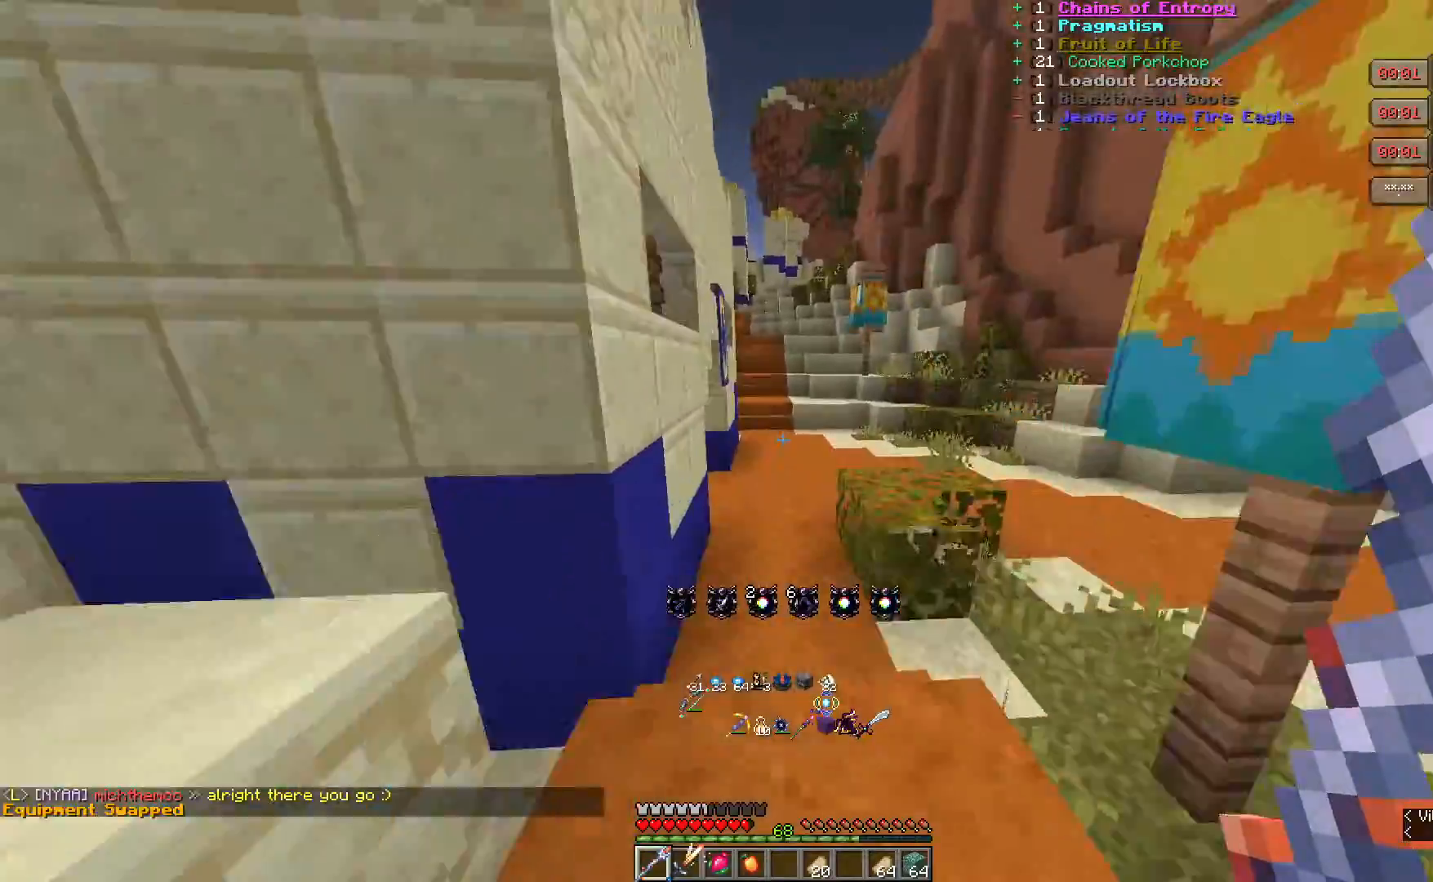
{"keys": ["w"], "mouse": [], "events": []}
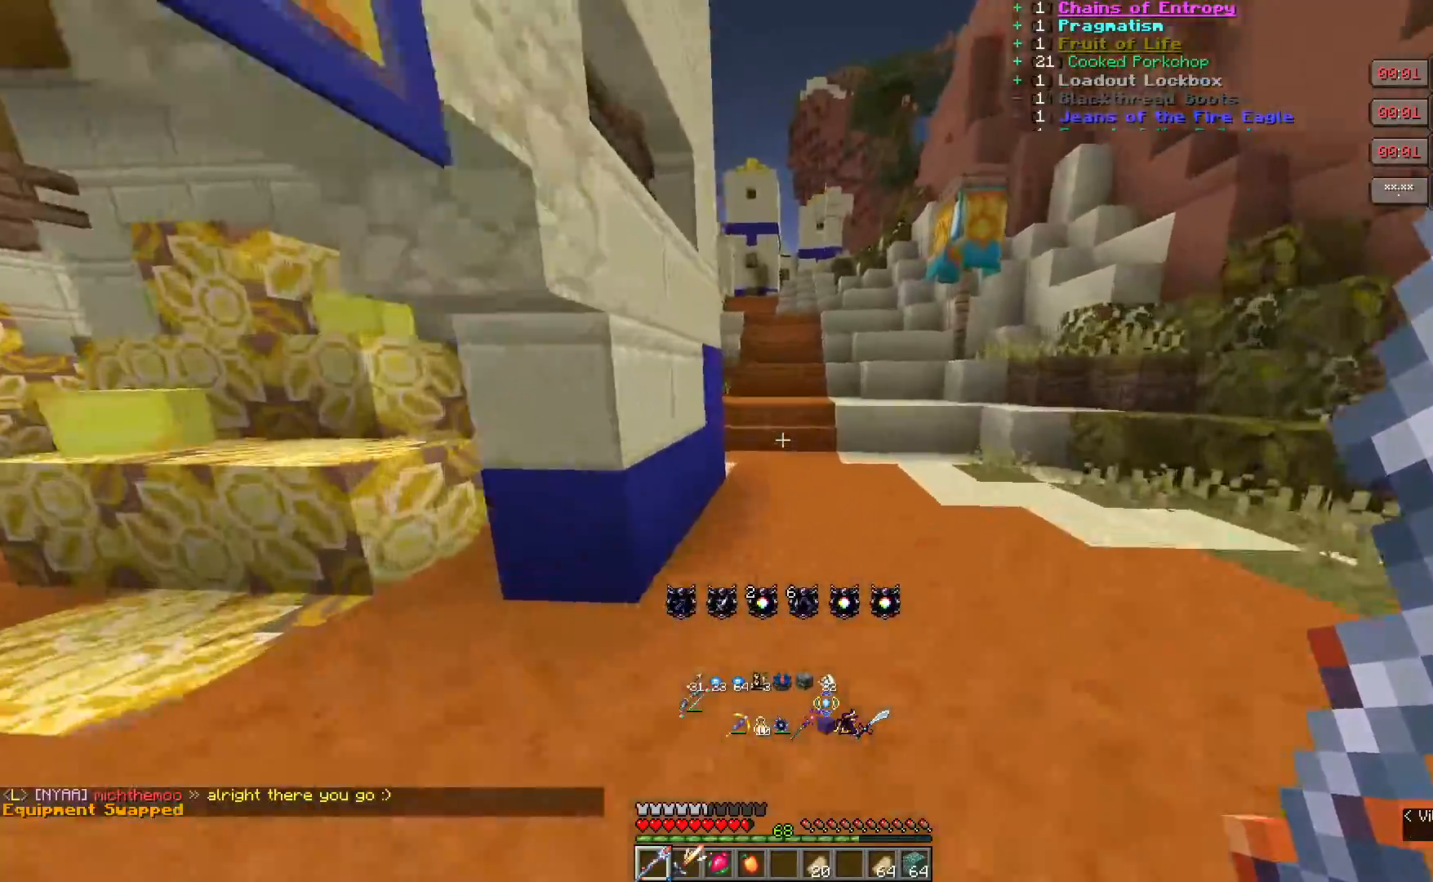
{"keys": ["w"], "mouse": [], "events": []}
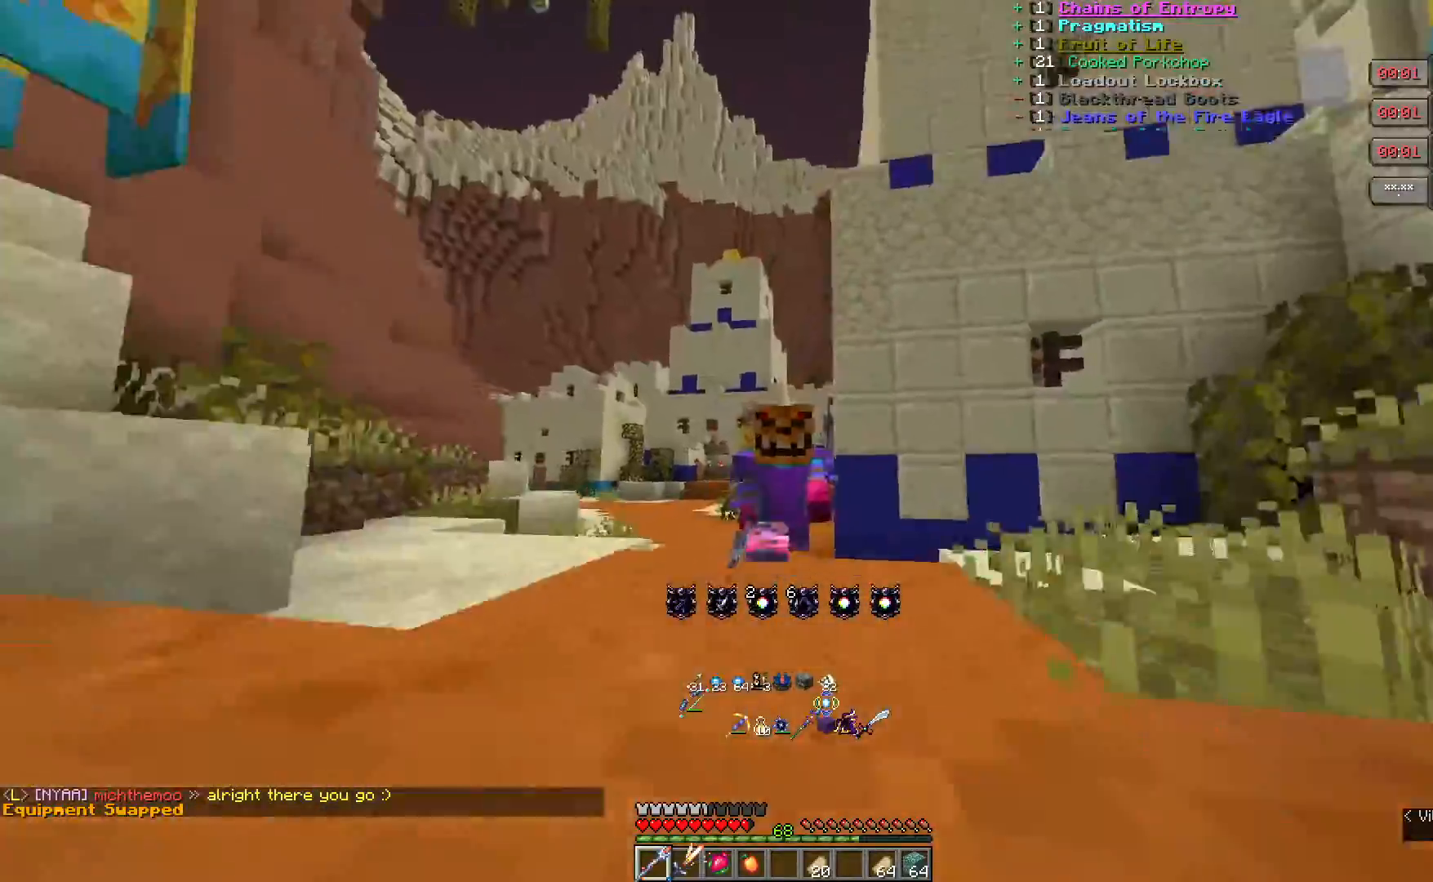
{"keys": ["w"], "mouse": [], "events": []}
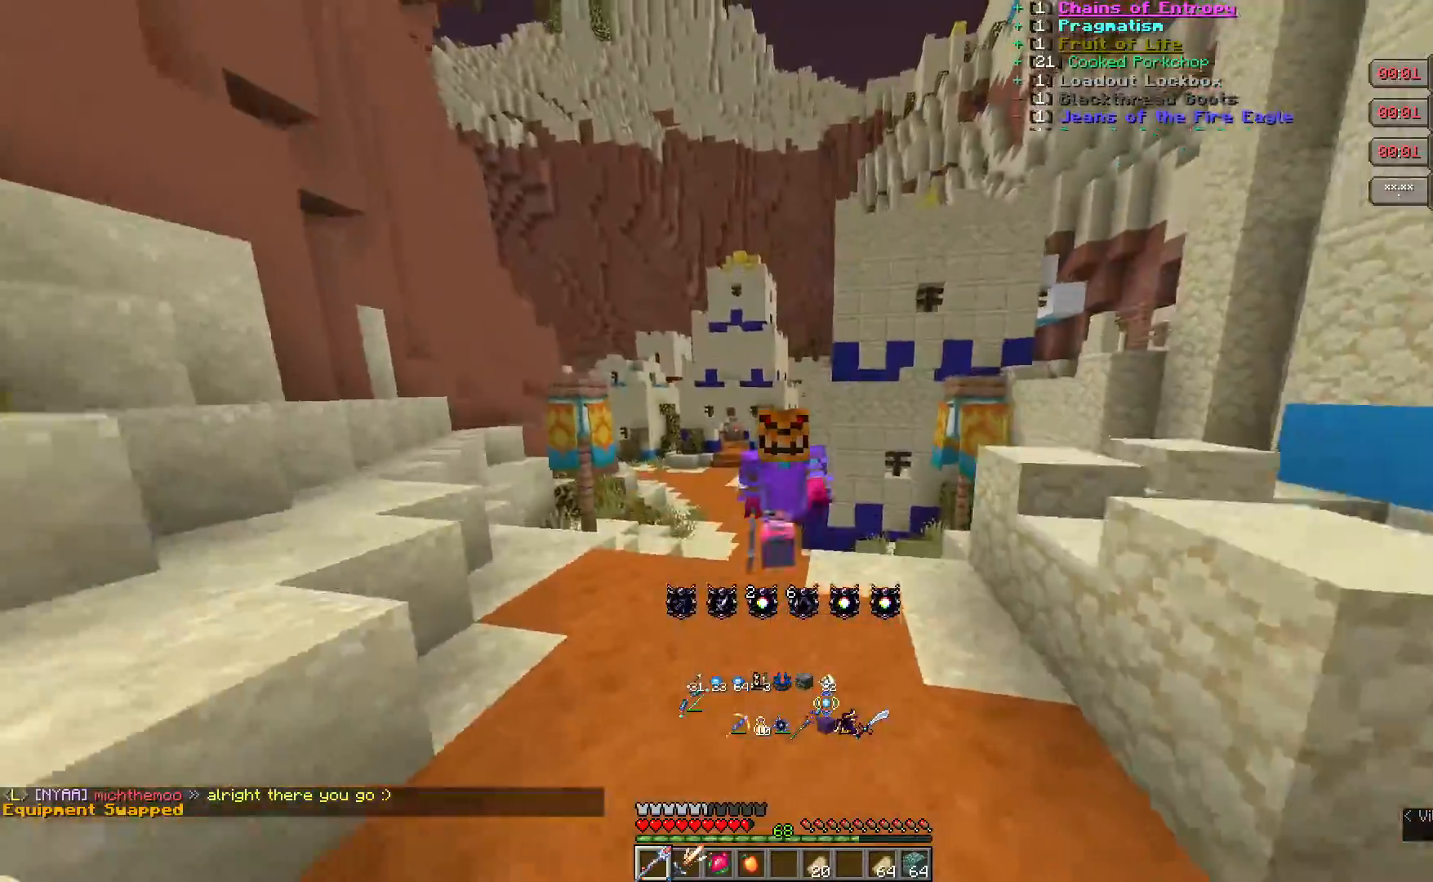
{"keys": ["w"], "mouse": [], "events": []}
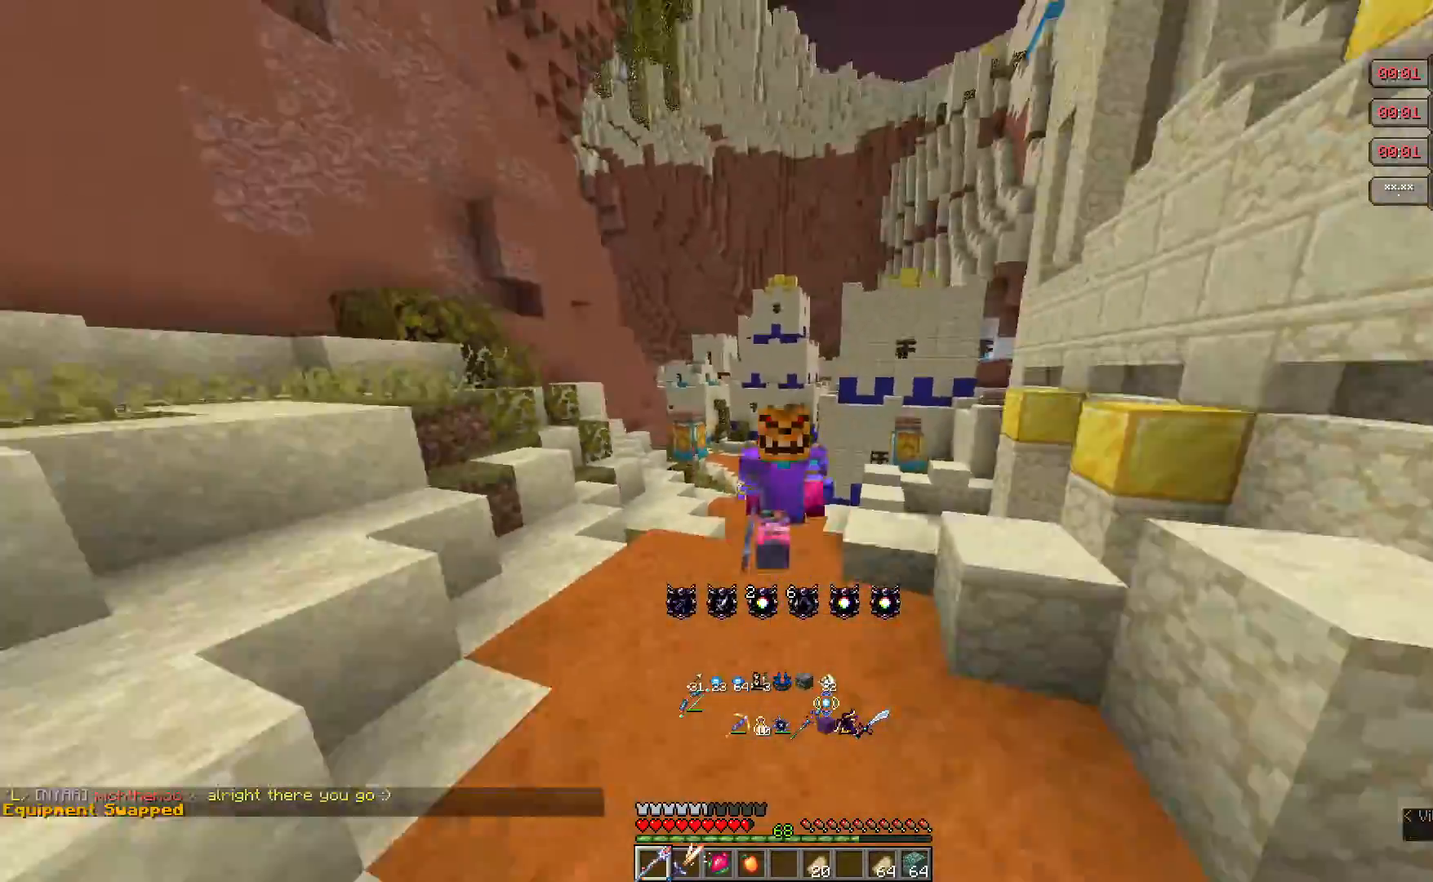
{"keys": ["w"], "mouse": [], "events": []}
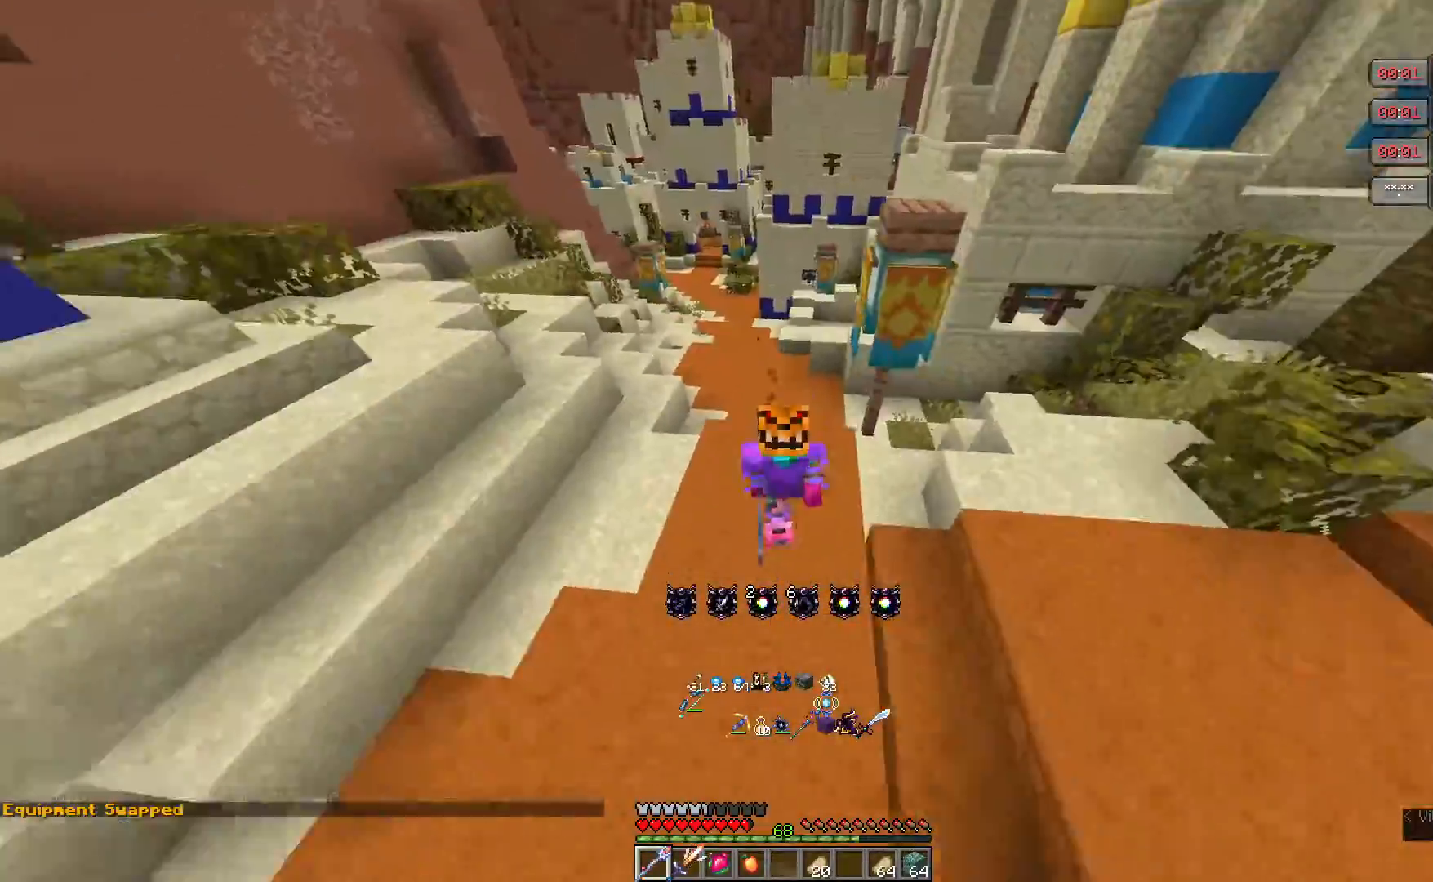
{"keys": ["w"], "mouse": [], "events": []}
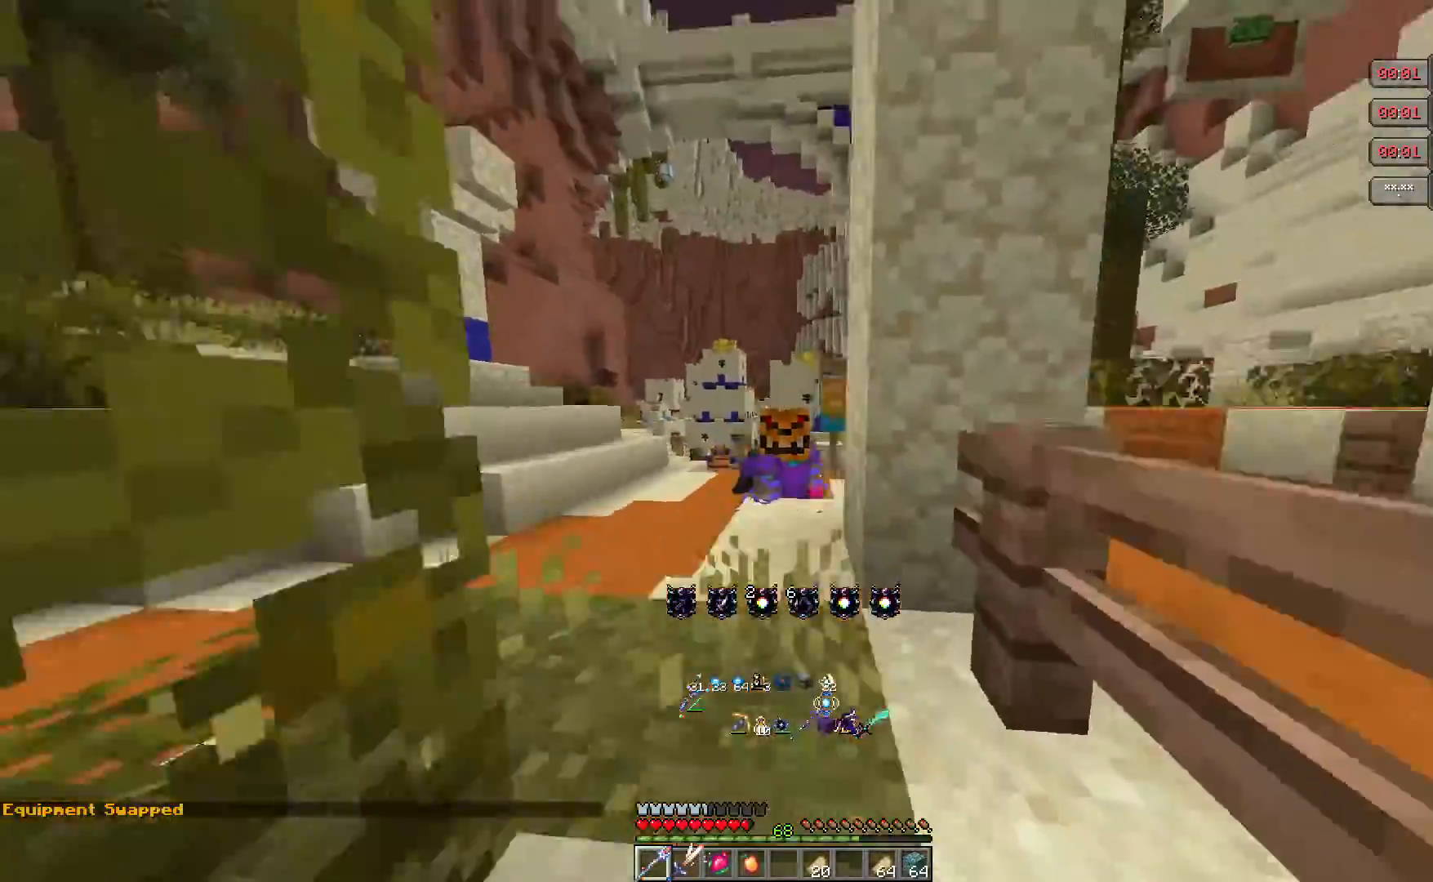
{"keys": ["w"], "mouse": [], "events": []}
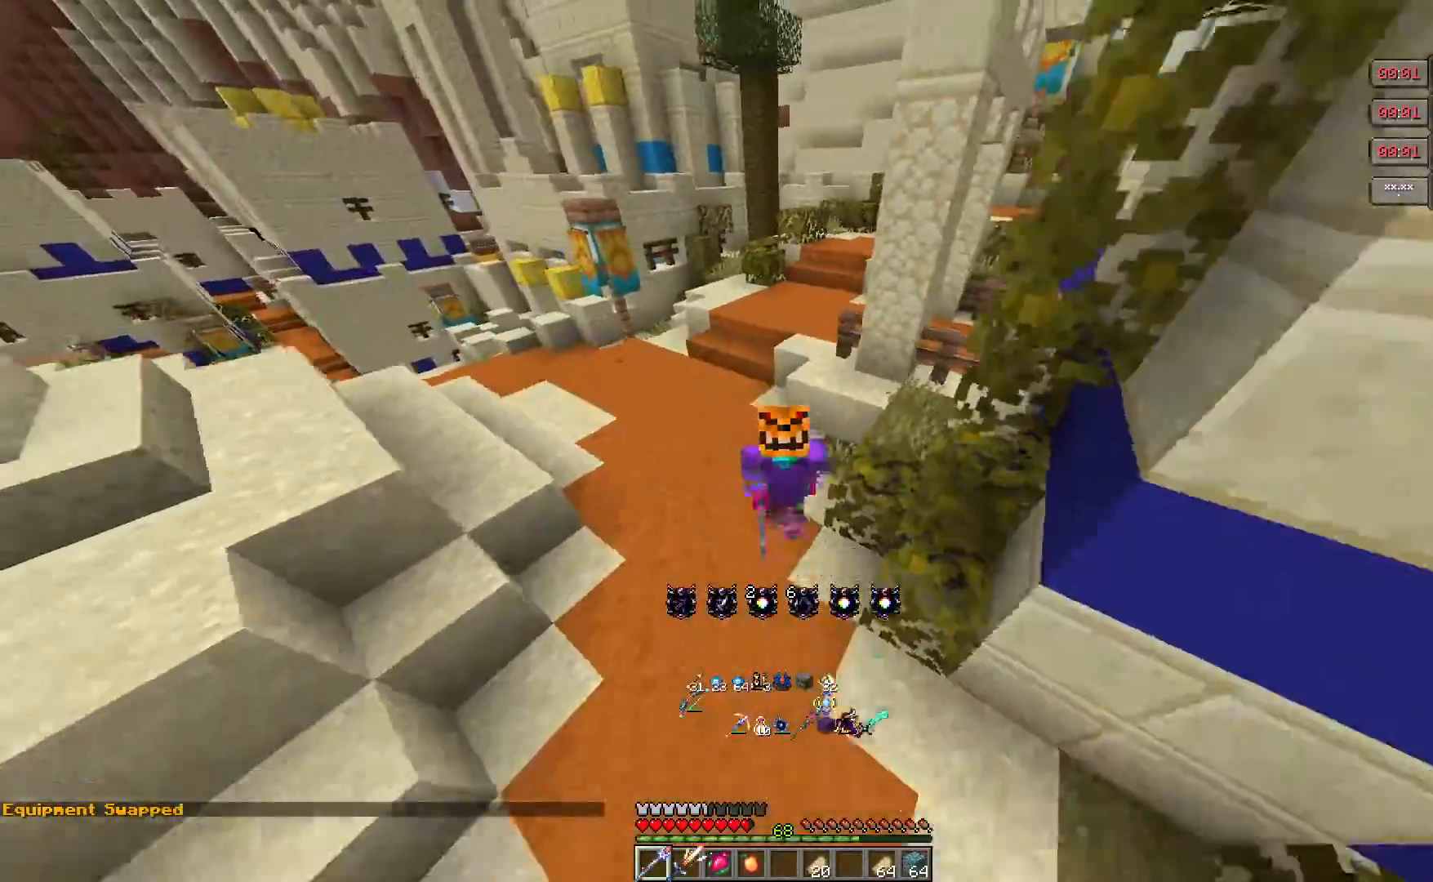
{"keys": ["w"], "mouse": [], "events": []}
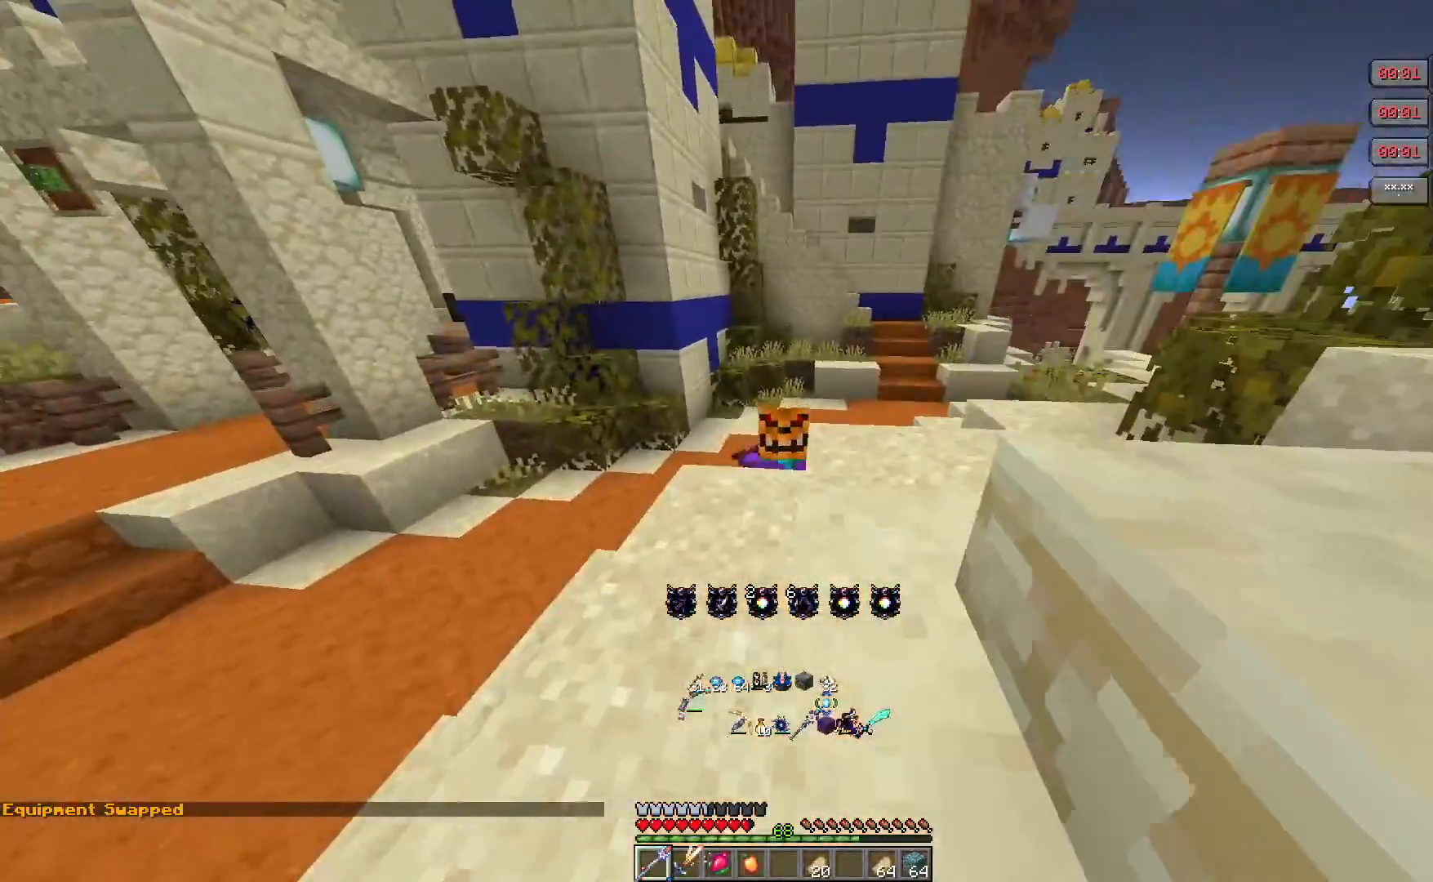
{"keys": ["w"], "mouse": [], "events": []}
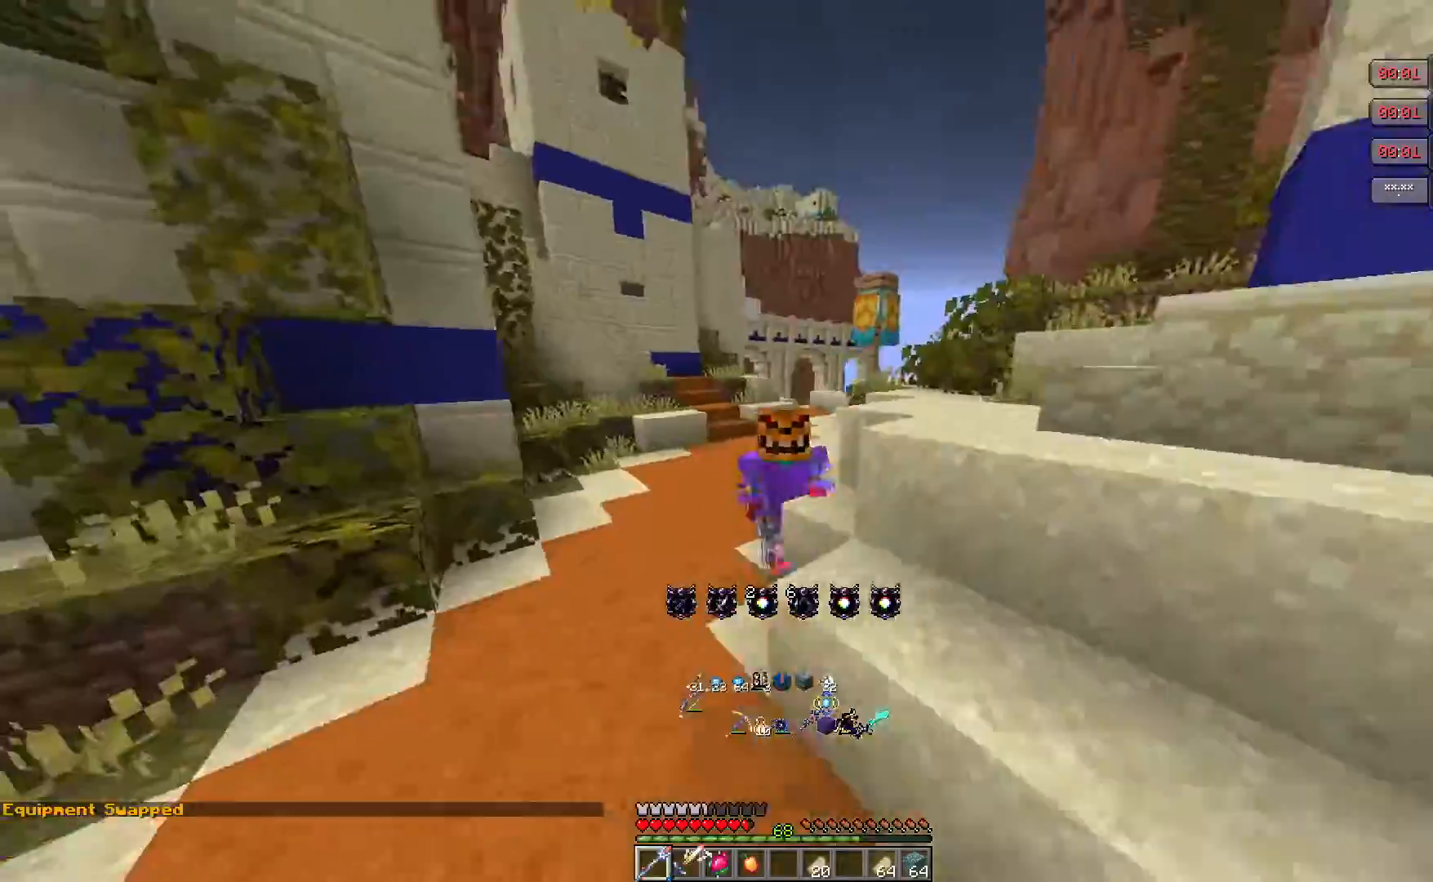
{"keys": ["w"], "mouse": [], "events": []}
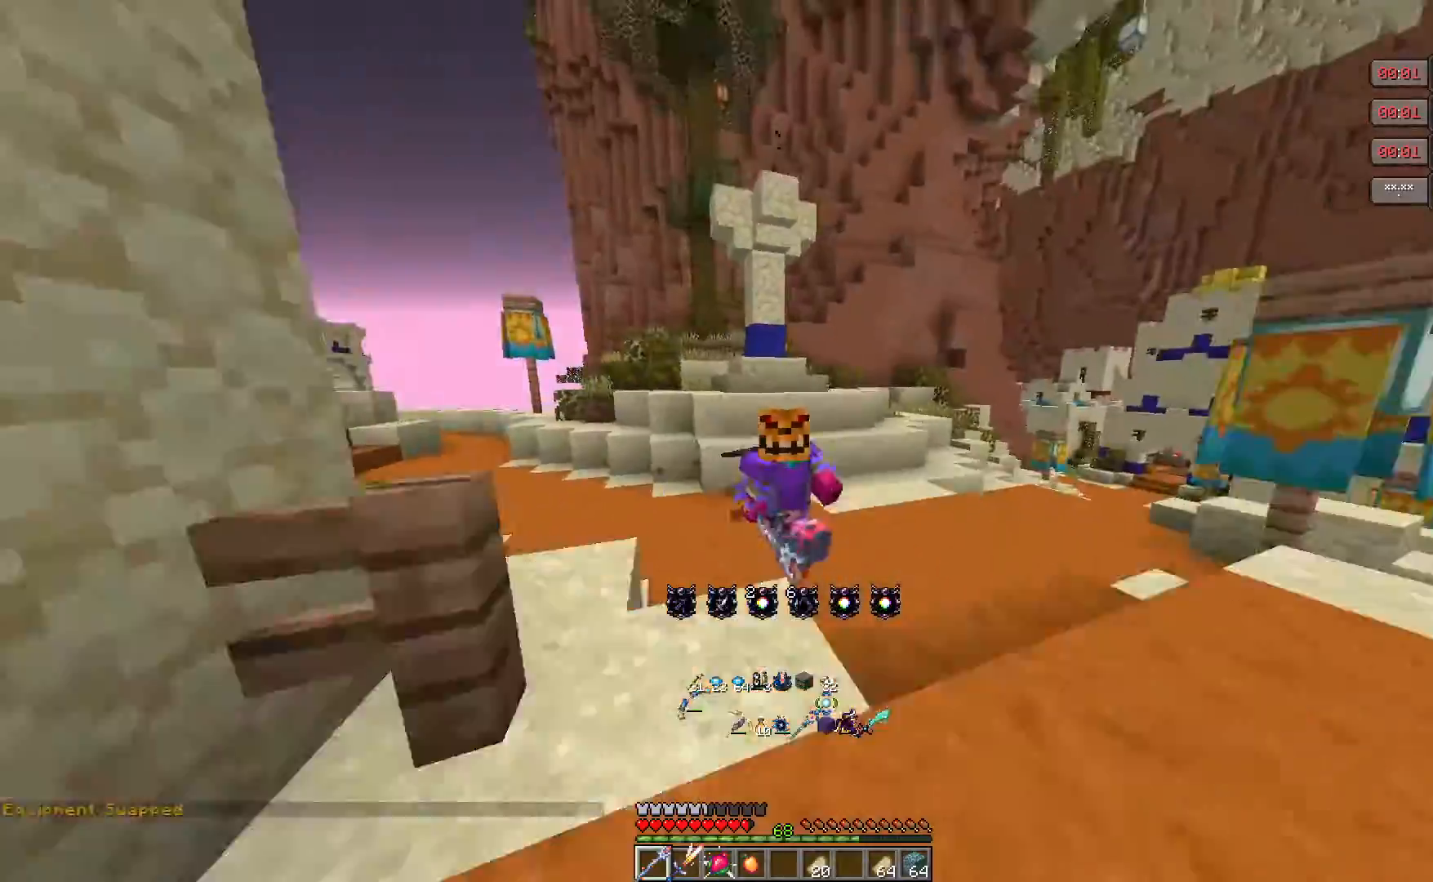
{"keys": ["w"], "mouse": [], "events": []}
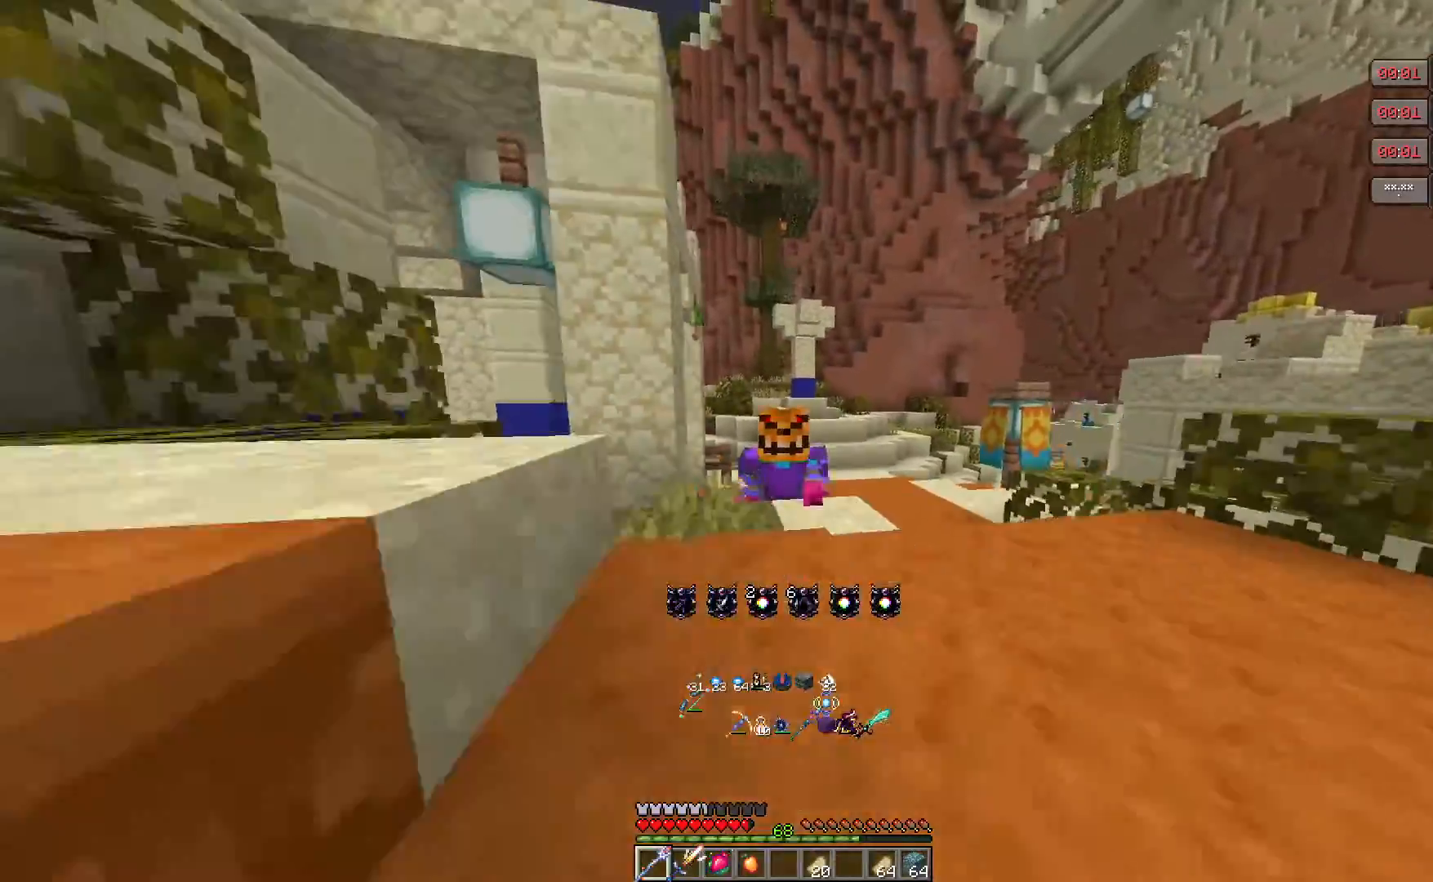
{"keys": ["w"], "mouse": [], "events": []}
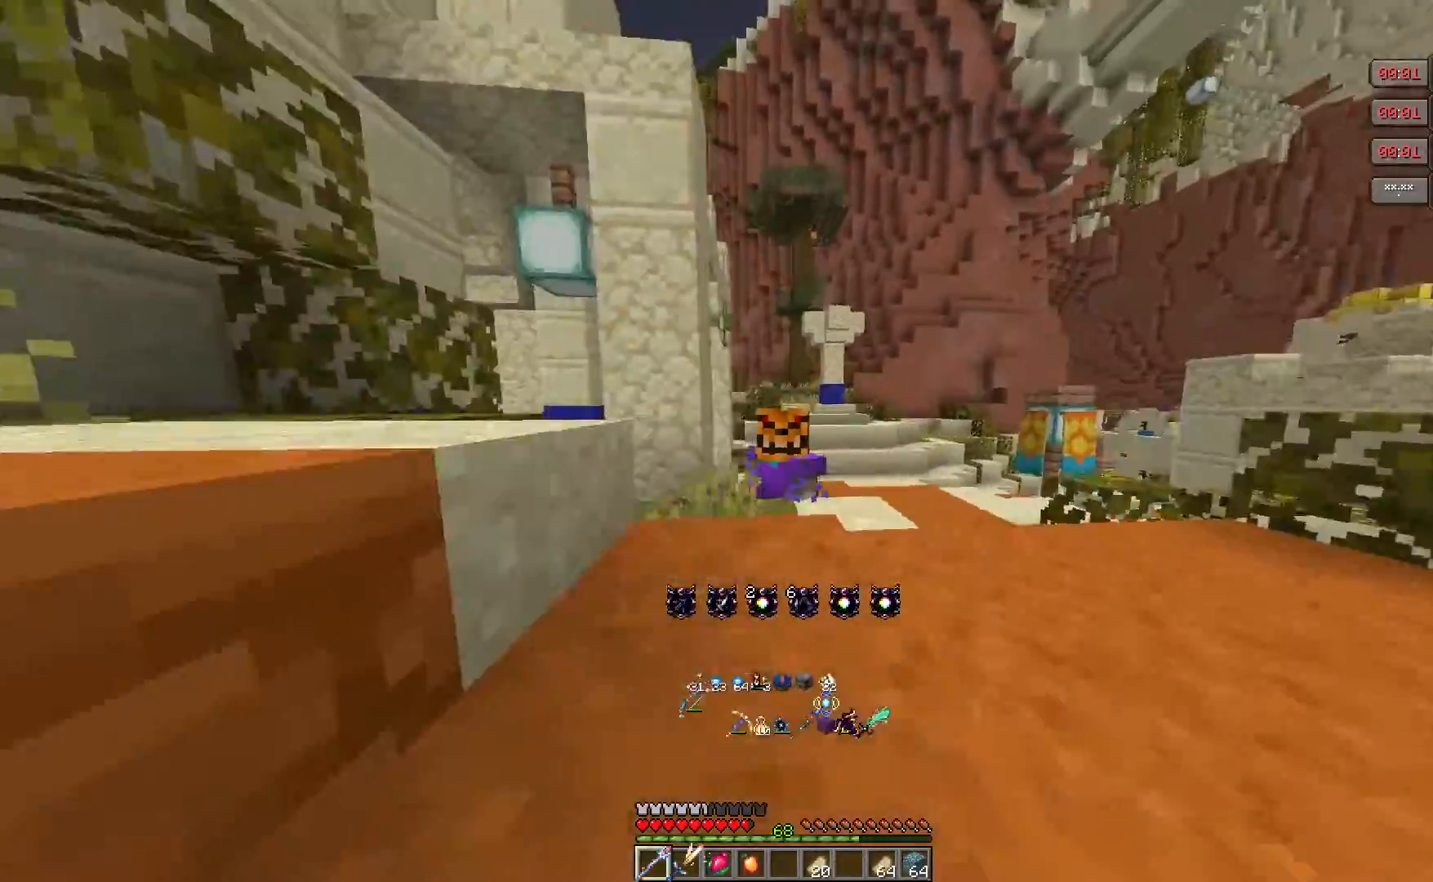
{"keys": ["w"], "mouse": [], "events": []}
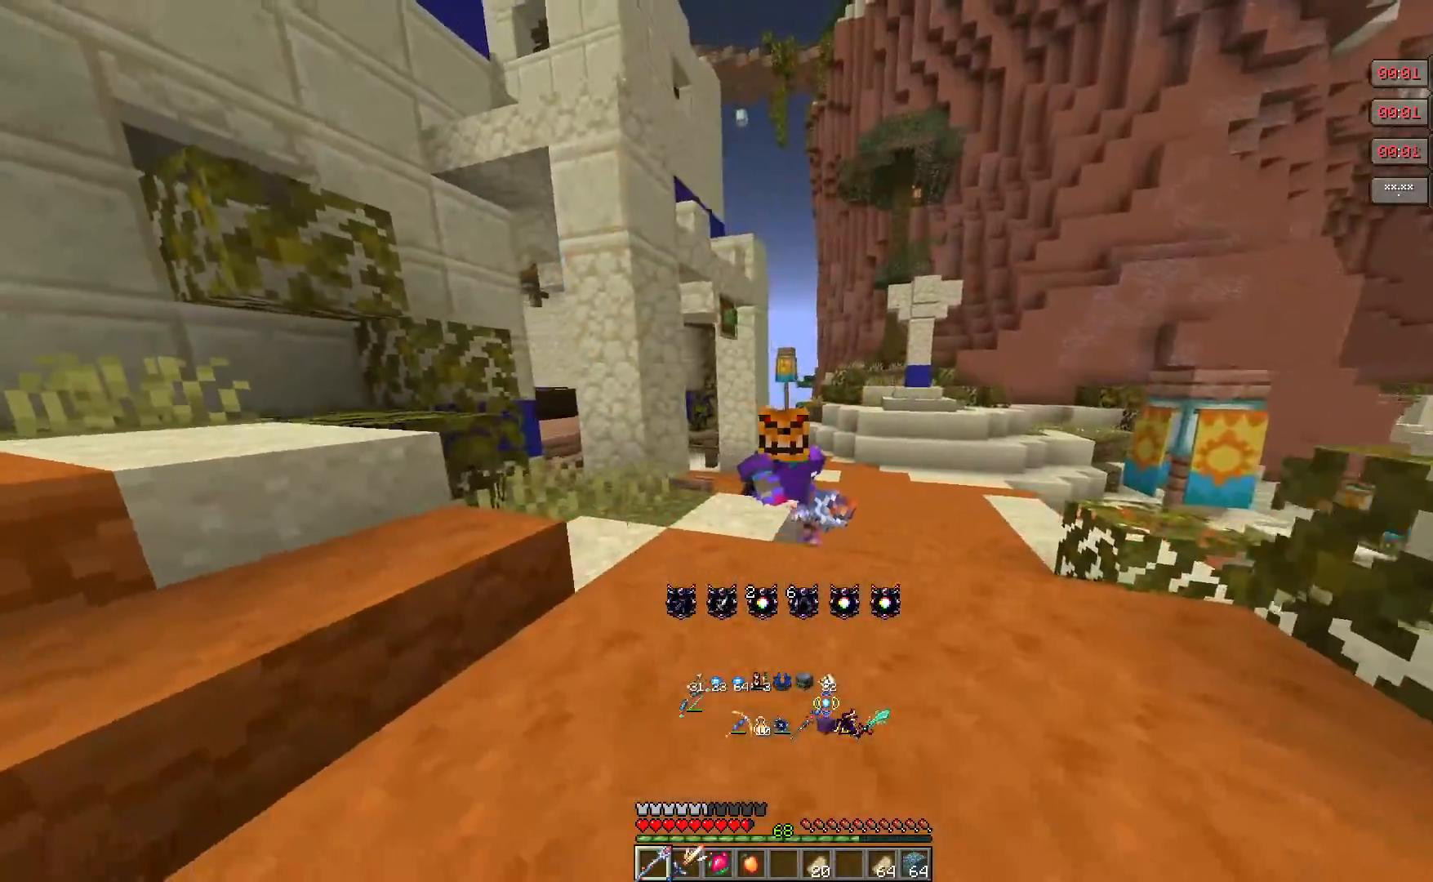
{"keys": ["w"], "mouse": [], "events": []}
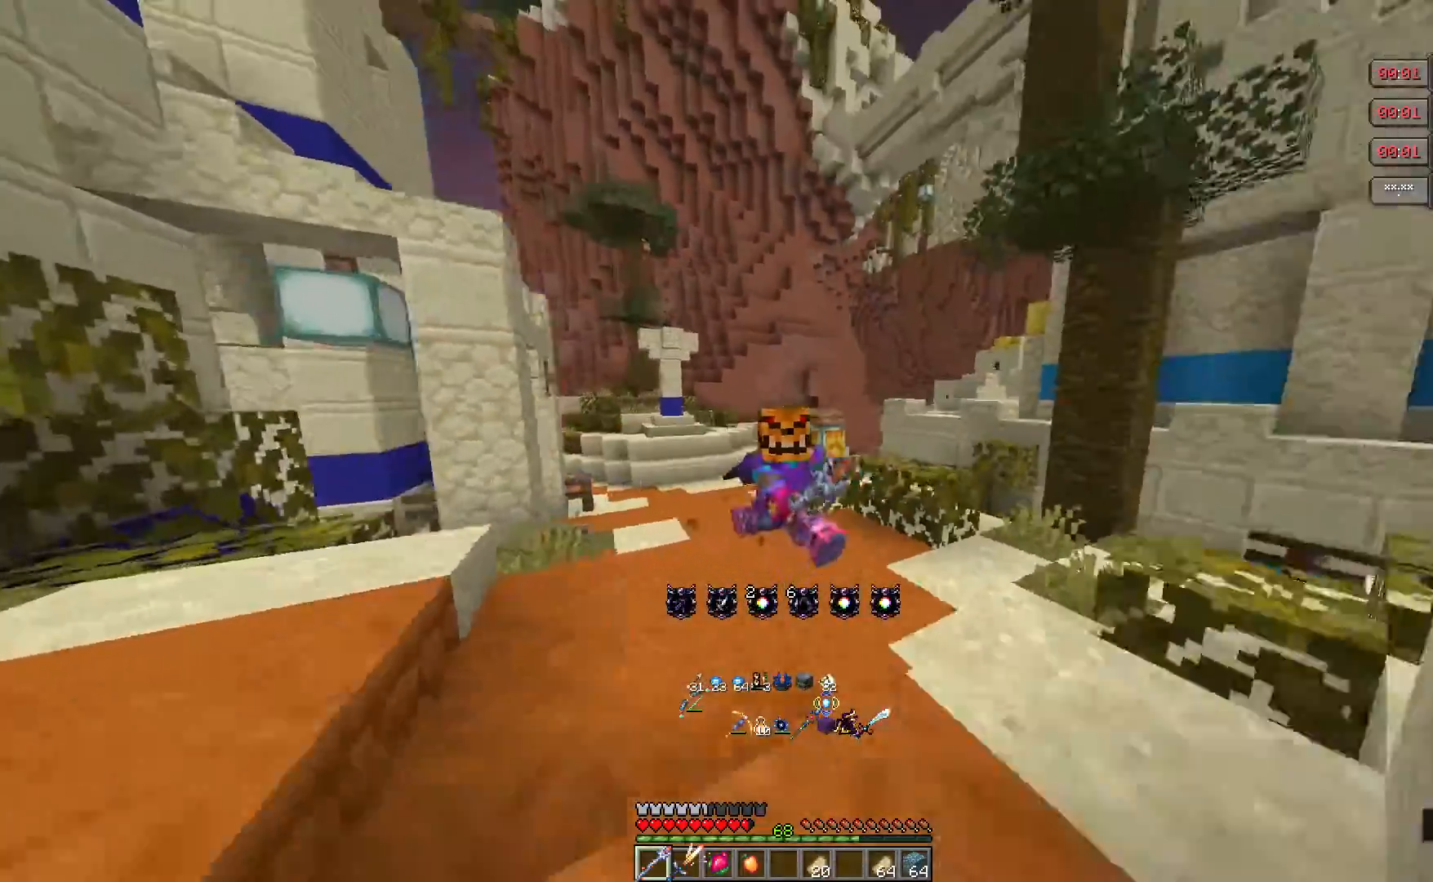
{"keys": ["w"], "mouse": [], "events": []}
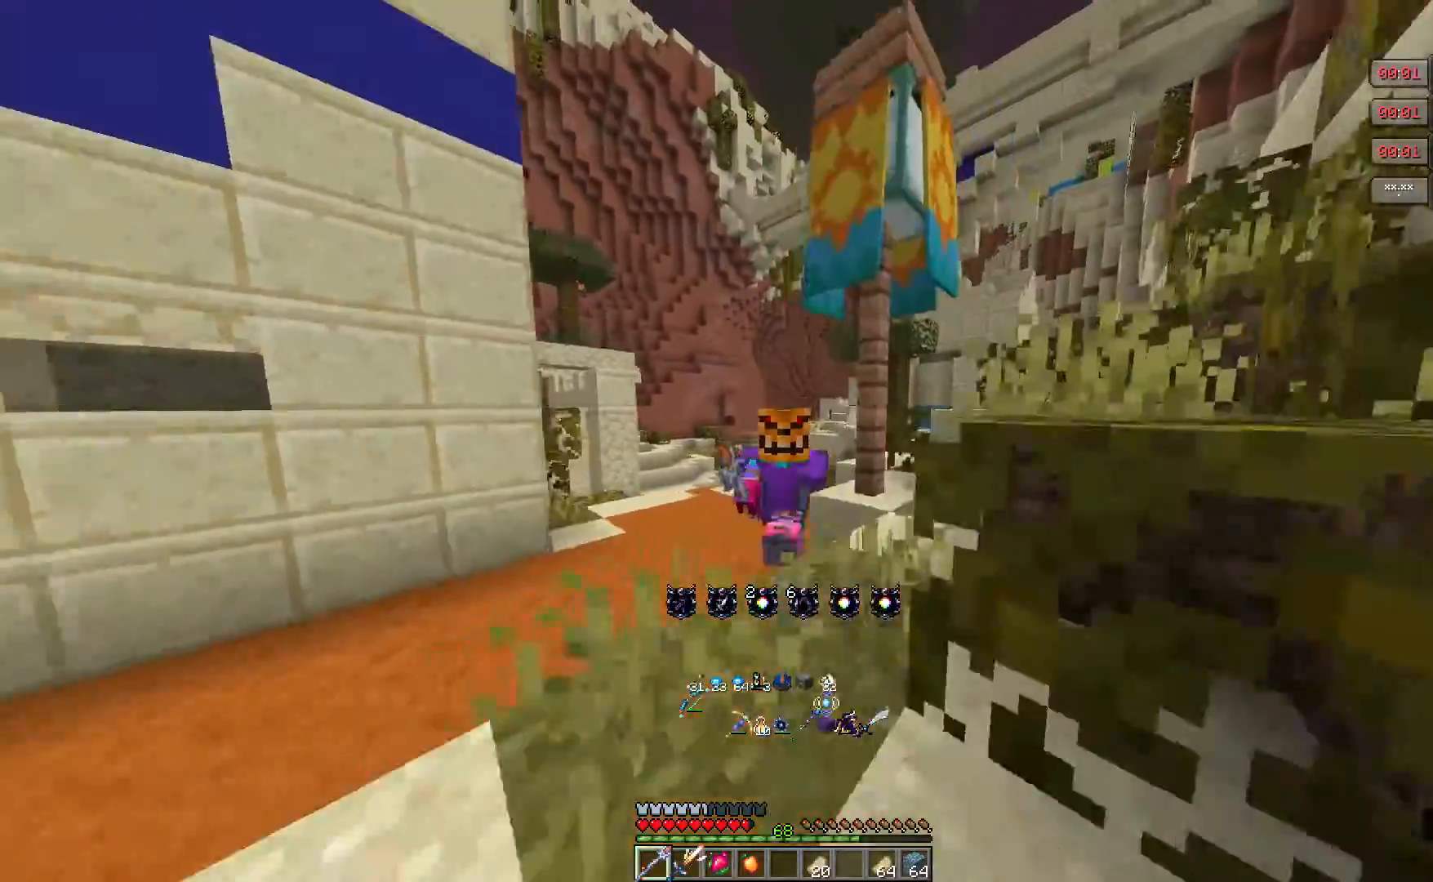
{"keys": ["w"], "mouse": [], "events": []}
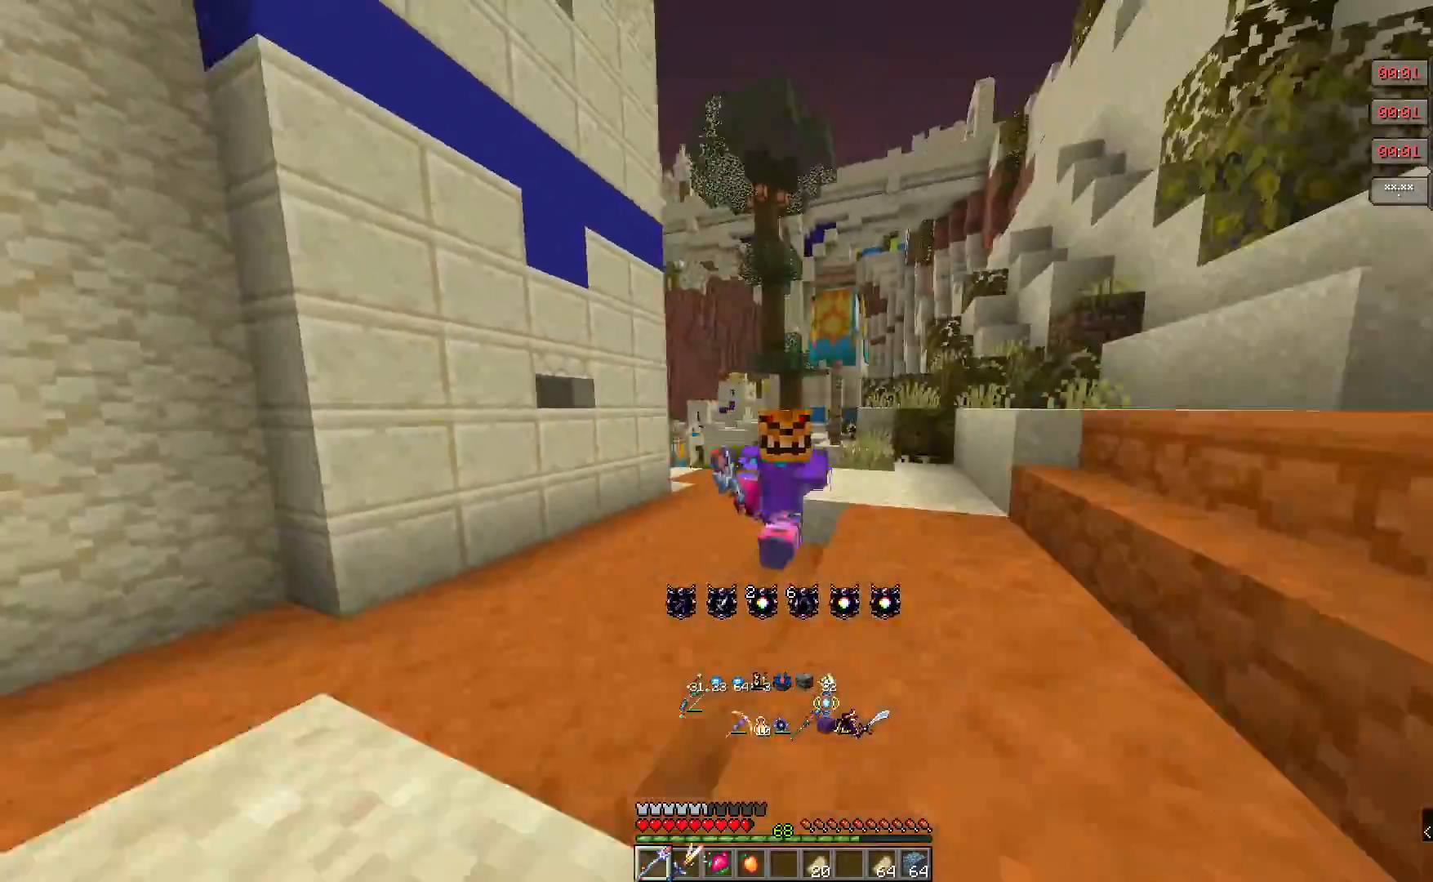
{"keys": ["w"], "mouse": [], "events": []}
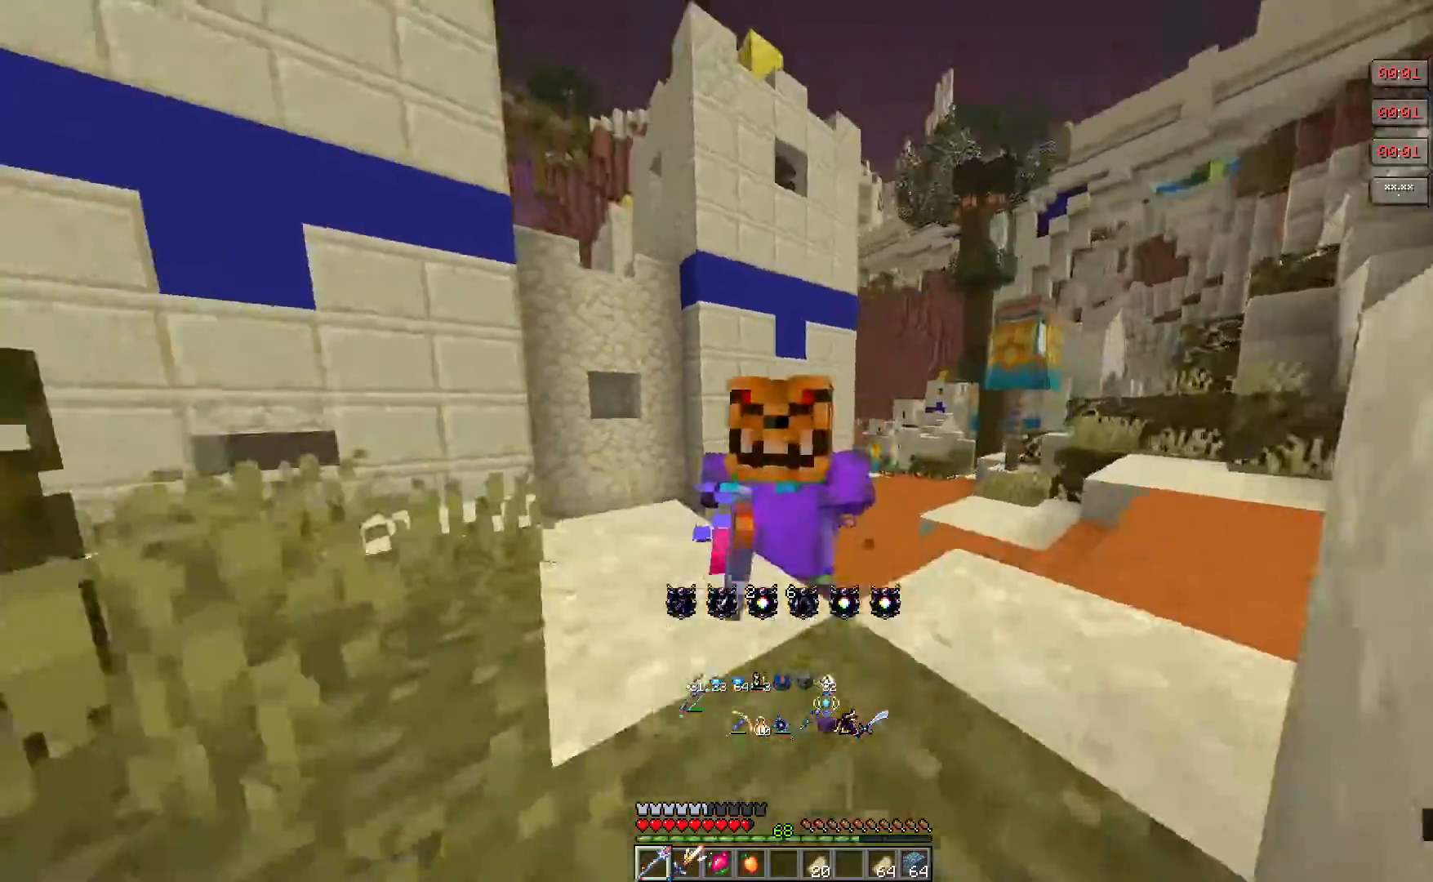
{"keys": ["w"], "mouse": [], "events": []}
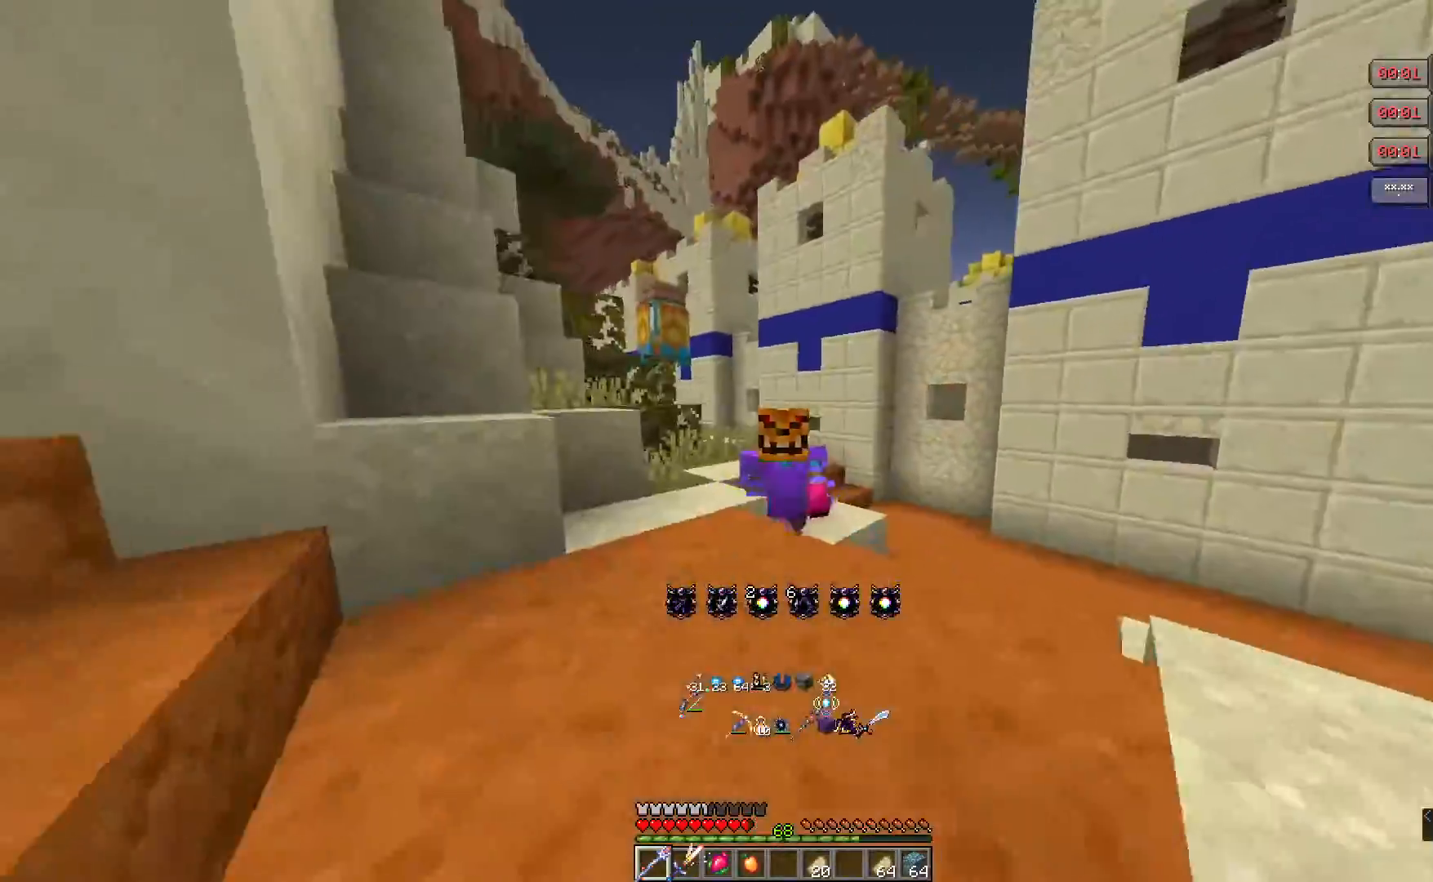
{"keys": ["w"], "mouse": [], "events": []}
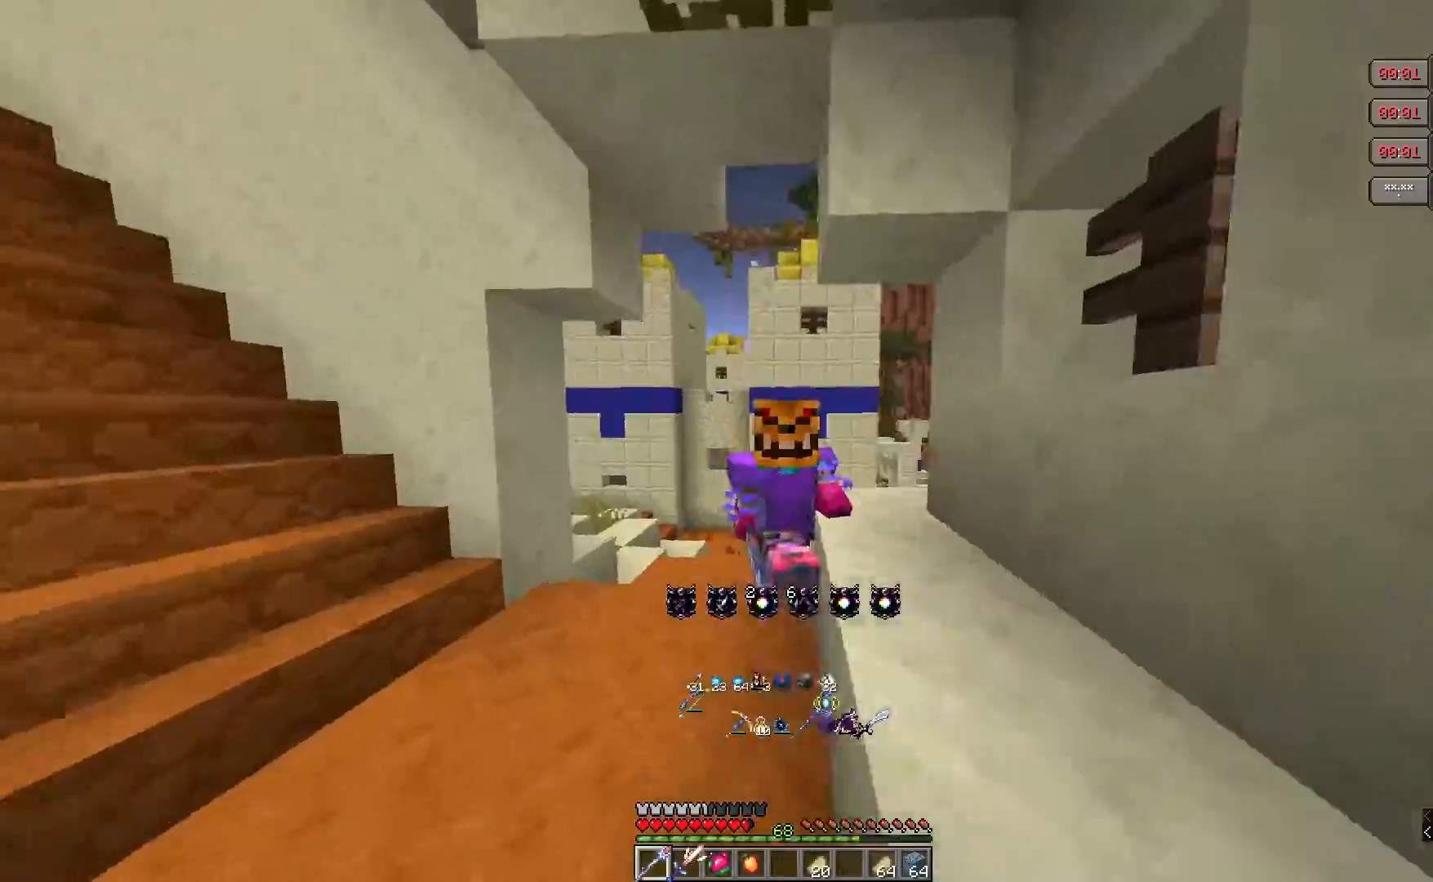
{"keys": ["w"], "mouse": [], "events": []}
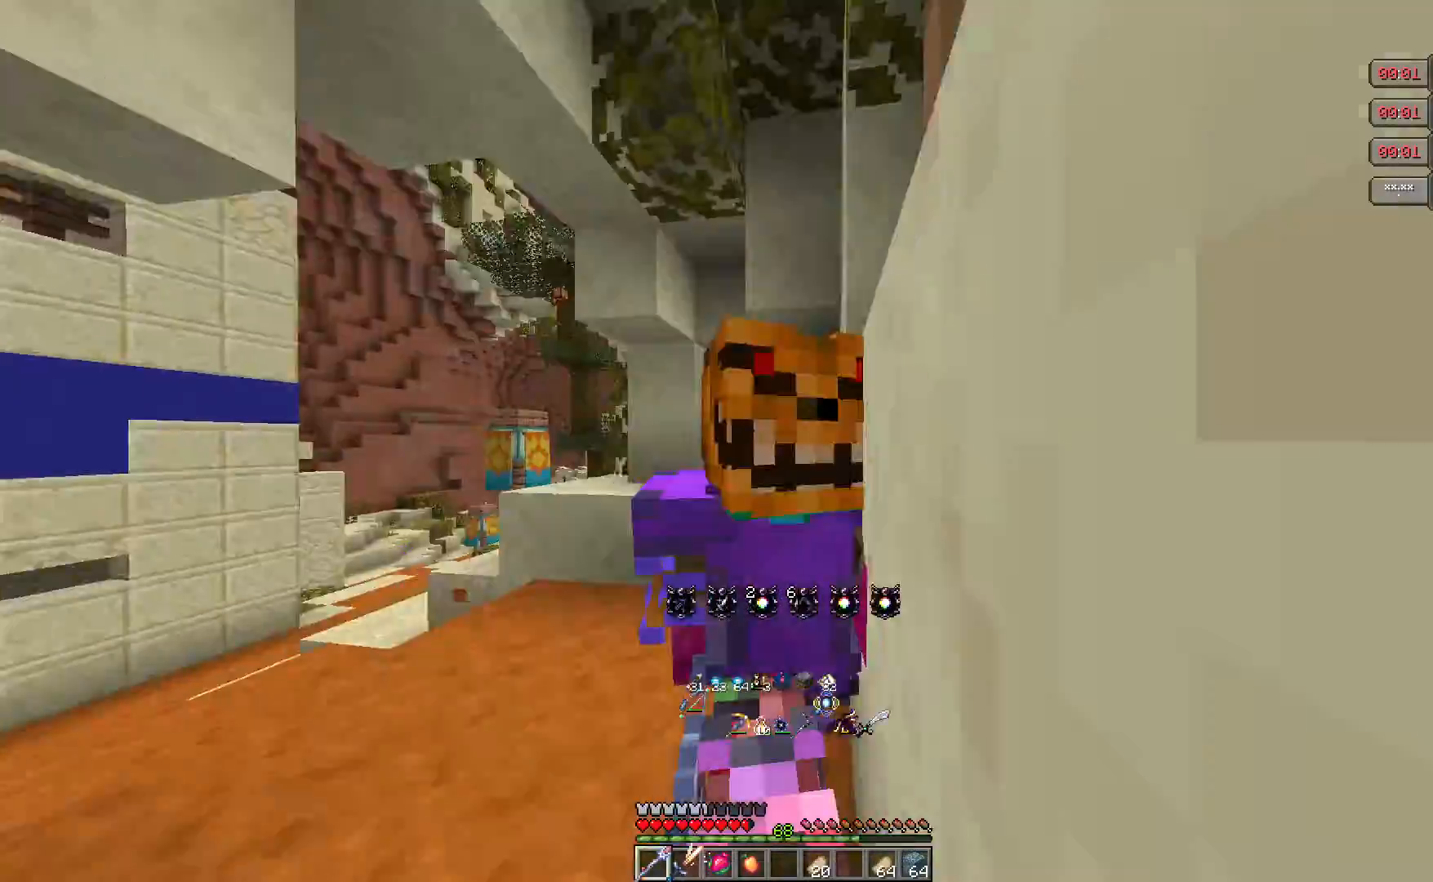
{"keys": ["w"], "mouse": [], "events": []}